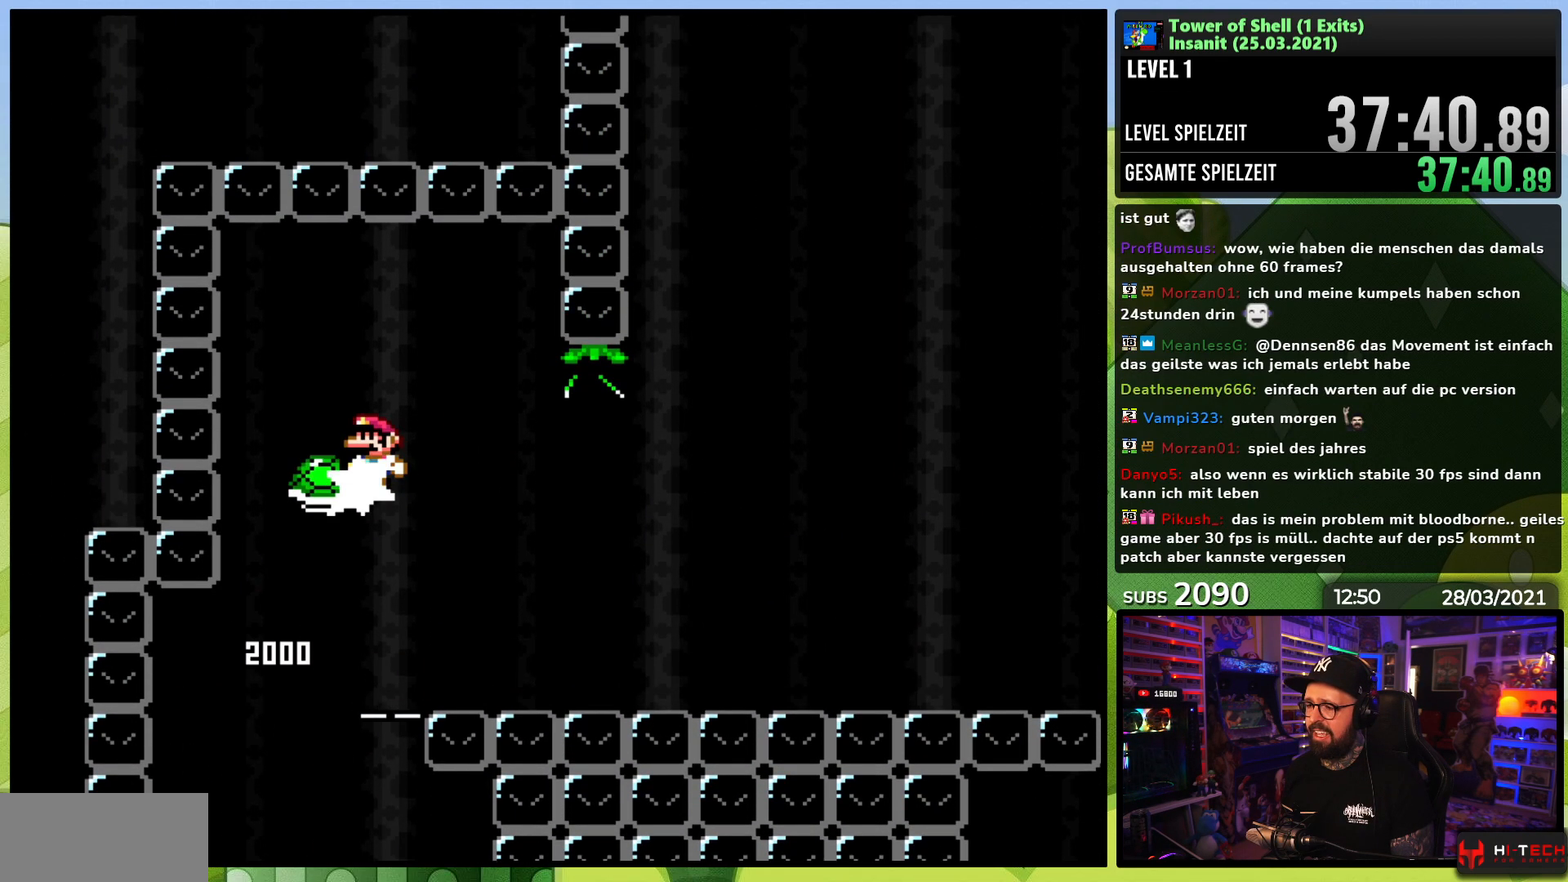
Gameplay with a controller (Nintendo layout); each line is a JSON object with the inputs held at the frame after it (dt_ms = milliseconds from this image to that frame). "events" lists button and stick changes between this image and that frame as [ms after this image, input, new state], when the widget could be followed in between. Not read: L3 R3.
{"dt_ms": 500, "buttons": ["B", "Y", "DPAD_RIGHT"], "events": [[17, "DPAD_RIGHT", "down"], [17, "Y", "down"], [267, "DPAD_RIGHT", "up"], [283, "DPAD_RIGHT", "down"]]}
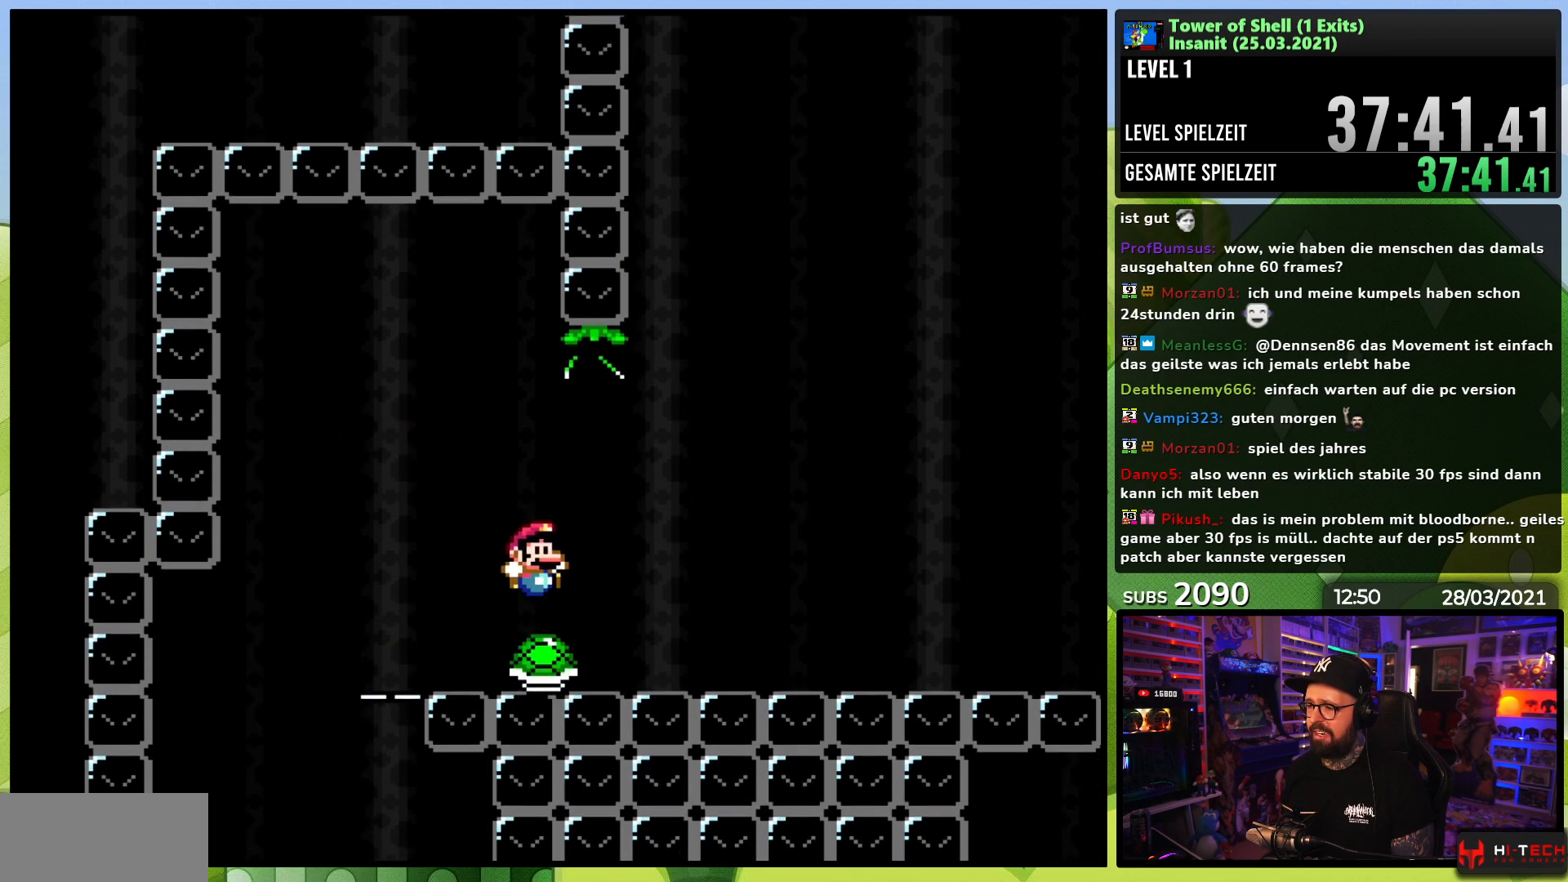
{"dt_ms": 500, "buttons": ["B"], "events": [[267, "DPAD_UP", "down"], [283, "DPAD_RIGHT", "up"], [300, "DPAD_LEFT", "down"], [317, "DPAD_UP", "up"], [433, "DPAD_LEFT", "up"], [467, "Y", "up"]]}
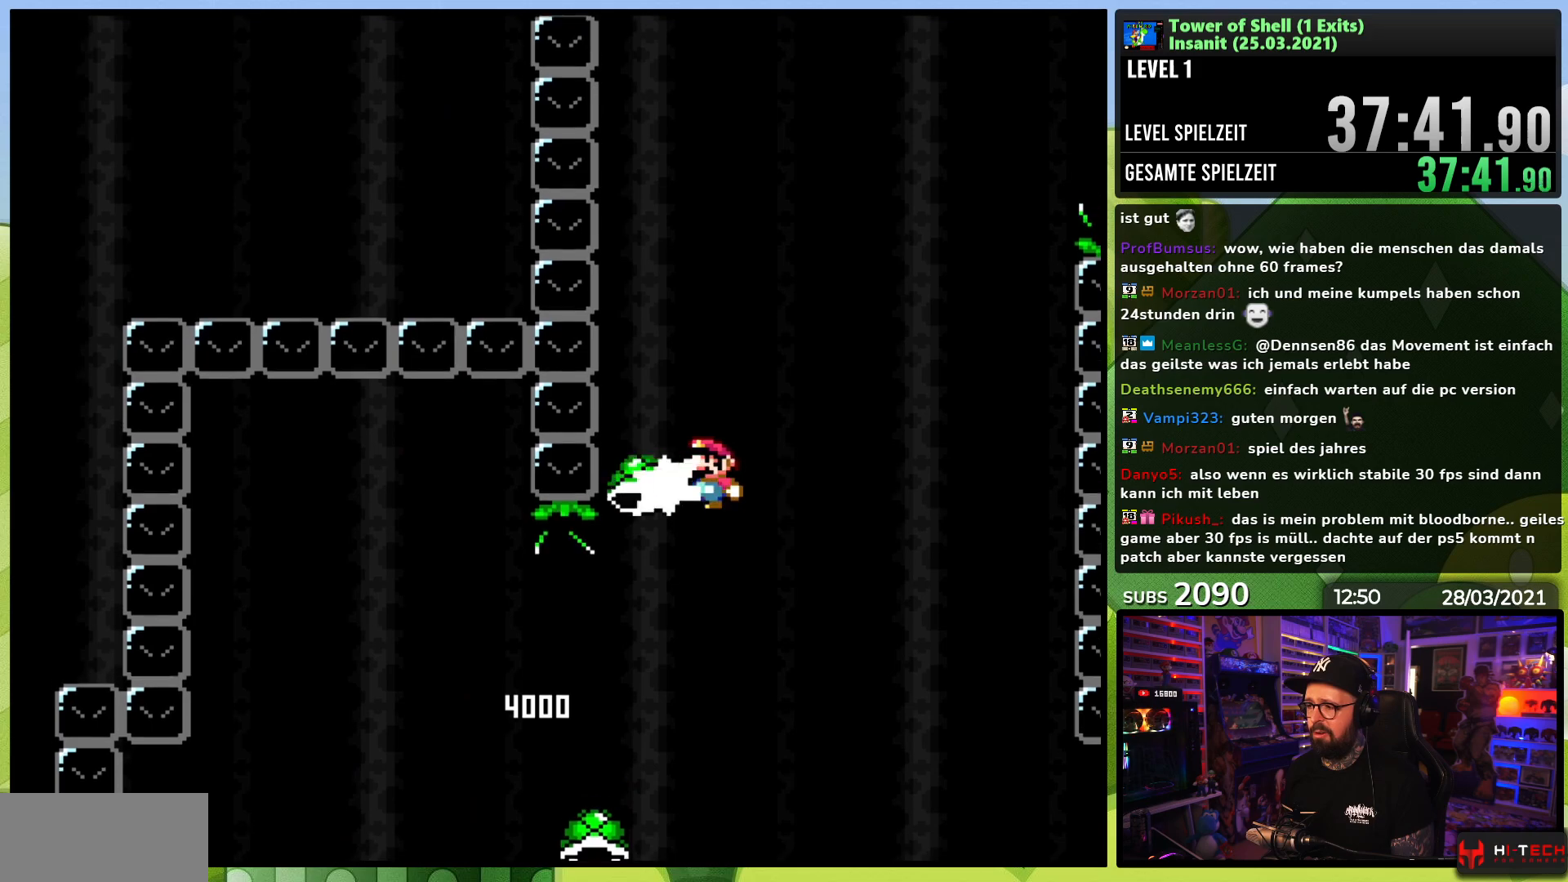
{"dt_ms": 500, "buttons": ["B", "Y", "DPAD_LEFT"], "events": [[33, "Y", "down"], [83, "DPAD_RIGHT", "down"], [333, "DPAD_RIGHT", "up"], [333, "X", "down"], [333, "Y", "up"], [350, "DPAD_RIGHT", "down"], [350, "X", "up"], [350, "Y", "down"], [417, "DPAD_RIGHT", "up"], [433, "DPAD_LEFT", "down"]]}
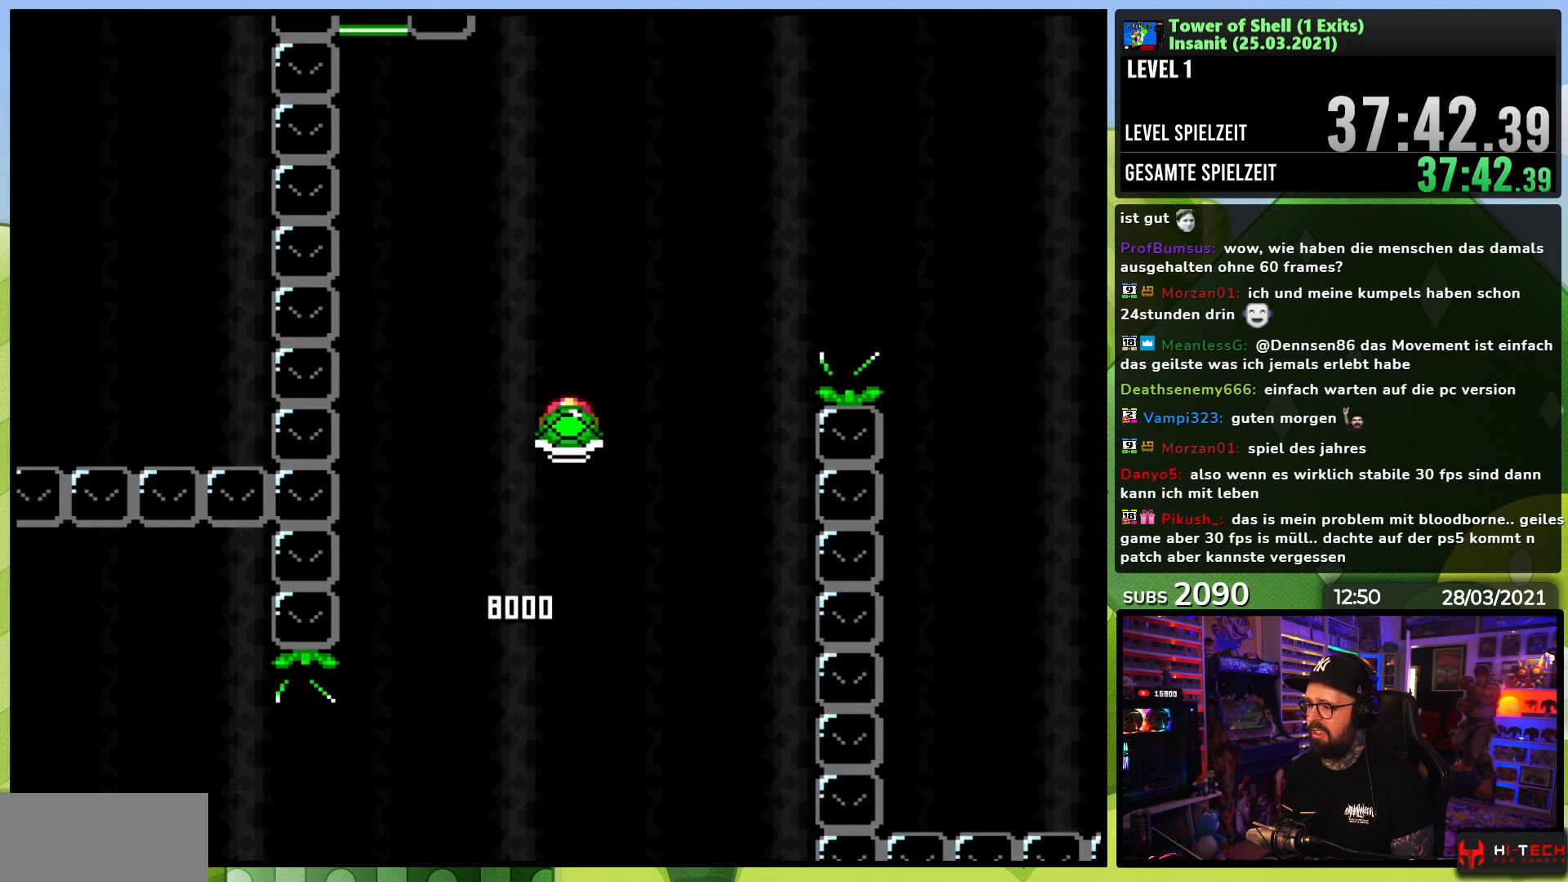
{"dt_ms": 500, "buttons": ["Y", "DPAD_RIGHT"], "events": [[67, "DPAD_LEFT", "up"], [150, "Y", "up"], [200, "Y", "down"], [317, "DPAD_RIGHT", "down"], [383, "B", "up"]]}
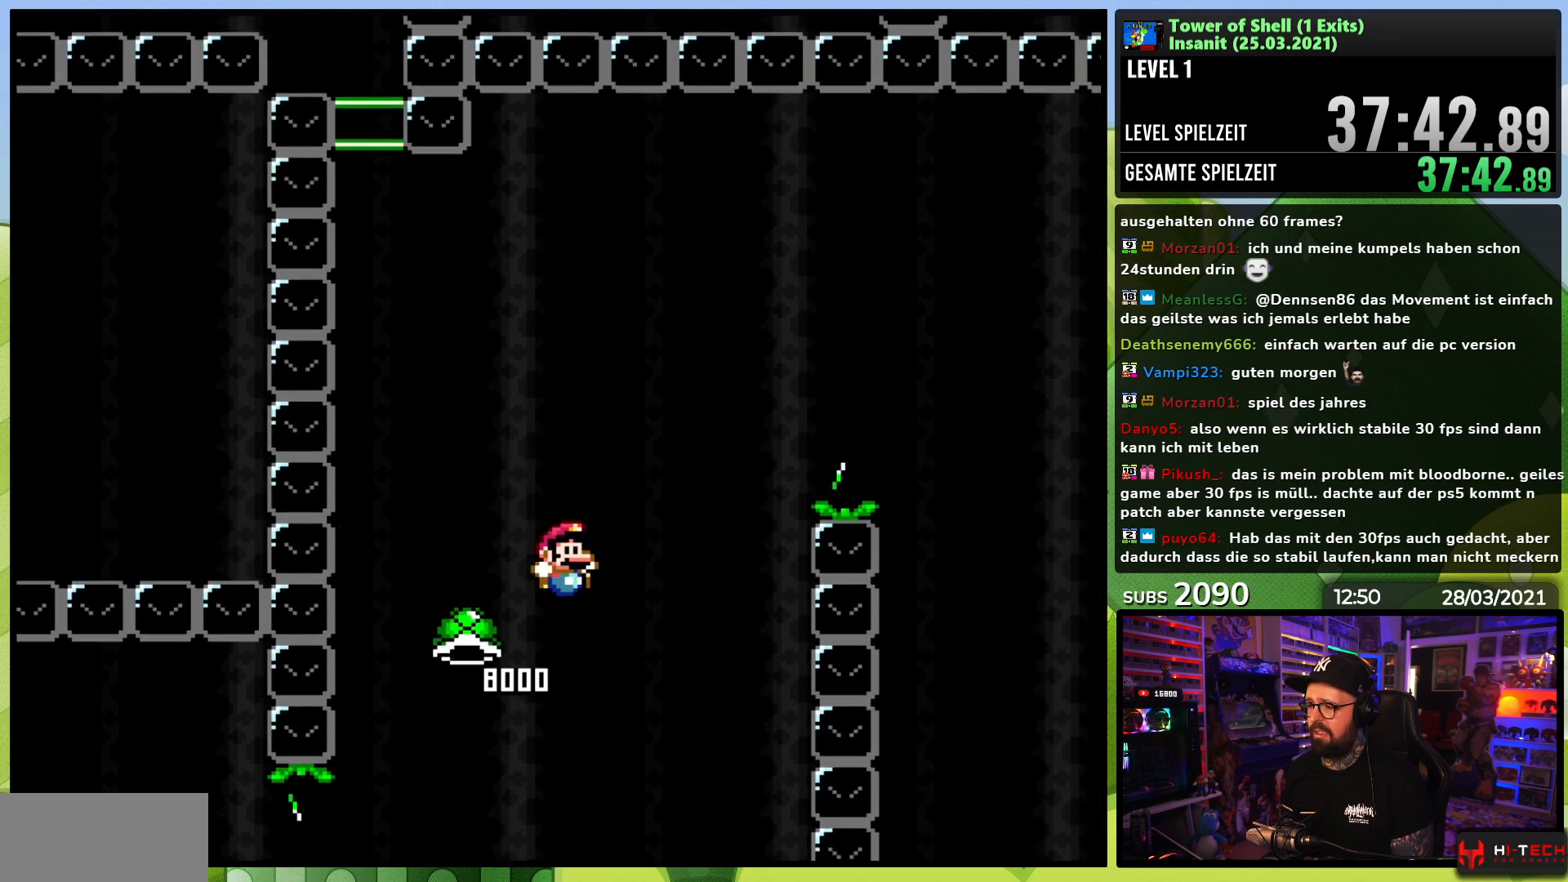
{"dt_ms": 500, "buttons": ["B", "DPAD_RIGHT"], "events": [[17, "B", "down"], [133, "DPAD_RIGHT", "up"], [183, "DPAD_RIGHT", "down"], [483, "Y", "up"]]}
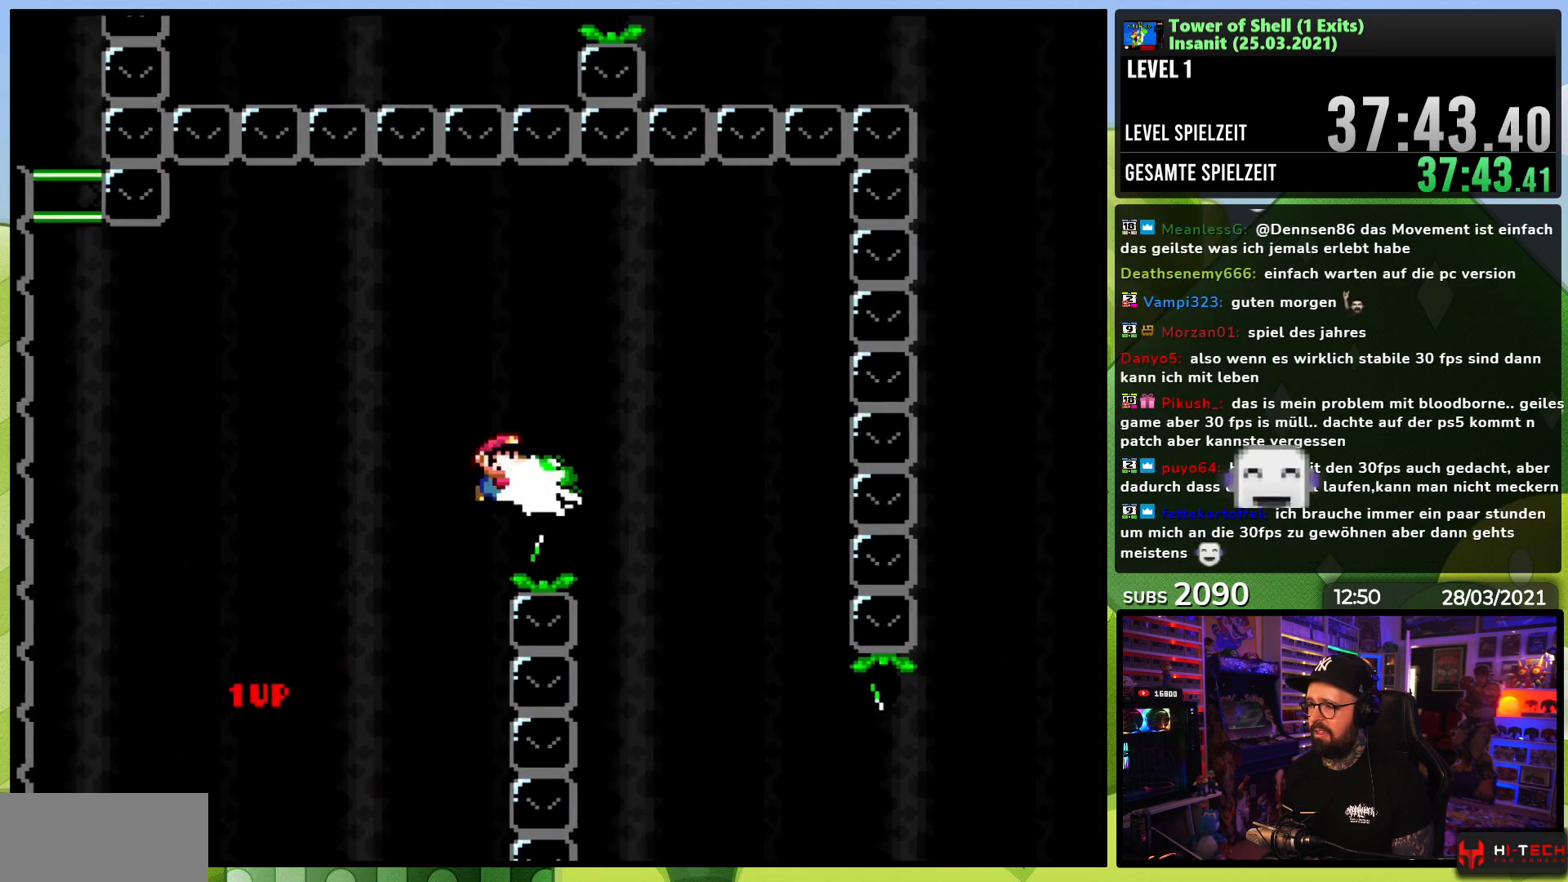
{"dt_ms": 500, "buttons": ["B", "Y"], "events": [[67, "Y", "down"], [167, "B", "up"], [250, "B", "down"], [250, "DPAD_RIGHT", "up"], [283, "DPAD_RIGHT", "down"], [350, "DPAD_RIGHT", "up"]]}
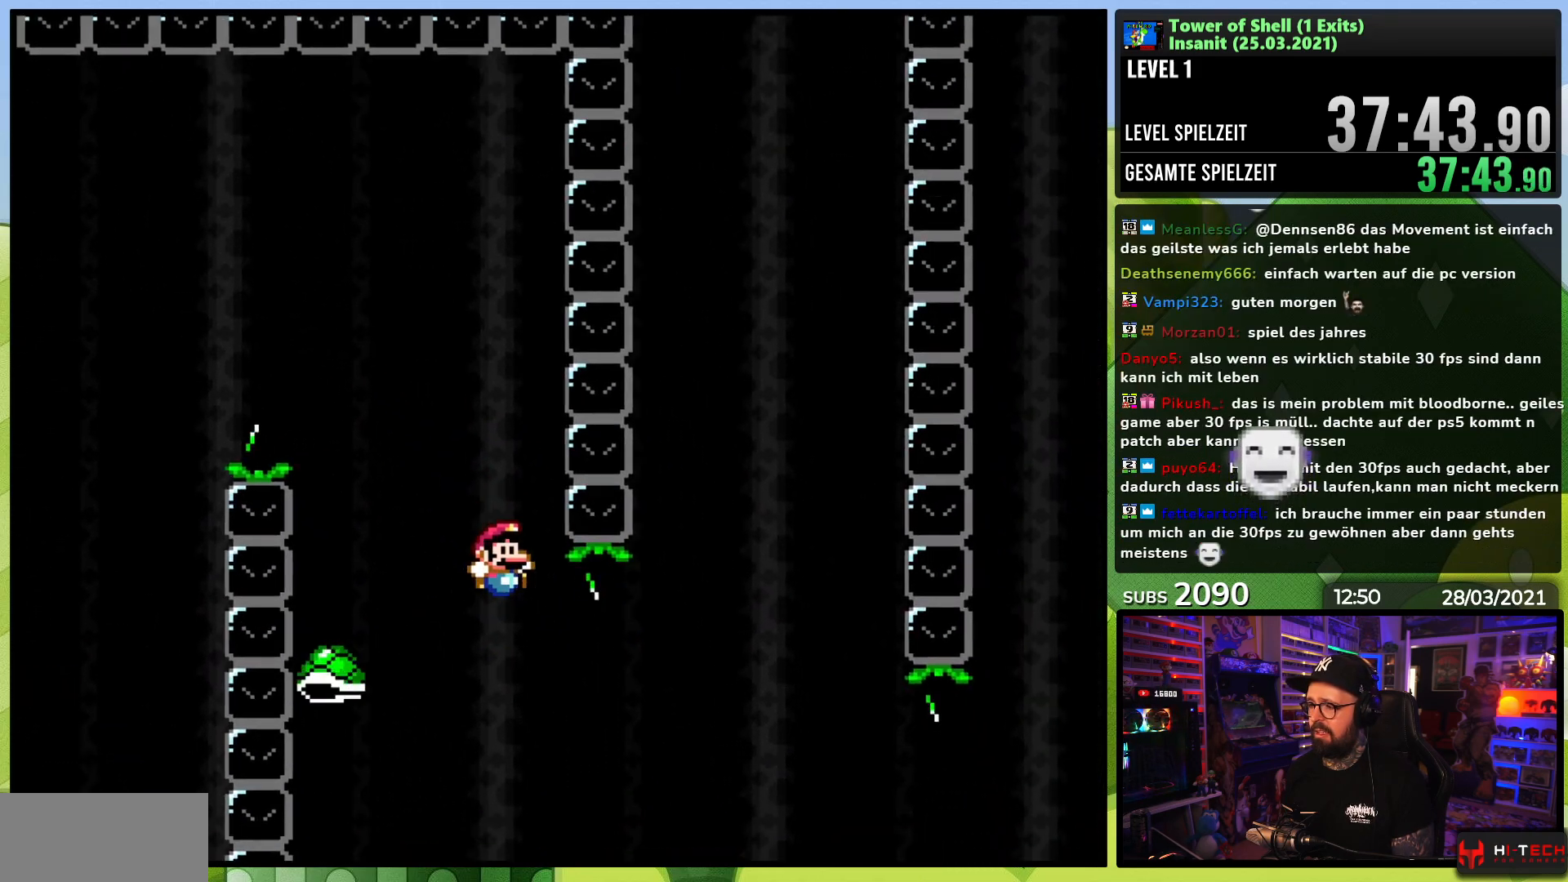
{"dt_ms": 500, "buttons": ["B", "Y", "DPAD_UP", "DPAD_RIGHT"], "events": [[33, "DPAD_RIGHT", "down"], [150, "DPAD_RIGHT", "up"], [167, "DPAD_LEFT", "down"], [167, "DPAD_UP", "down"], [267, "DPAD_LEFT", "up"], [267, "DPAD_RIGHT", "down"], [267, "DPAD_UP", "up"], [483, "DPAD_UP", "down"]]}
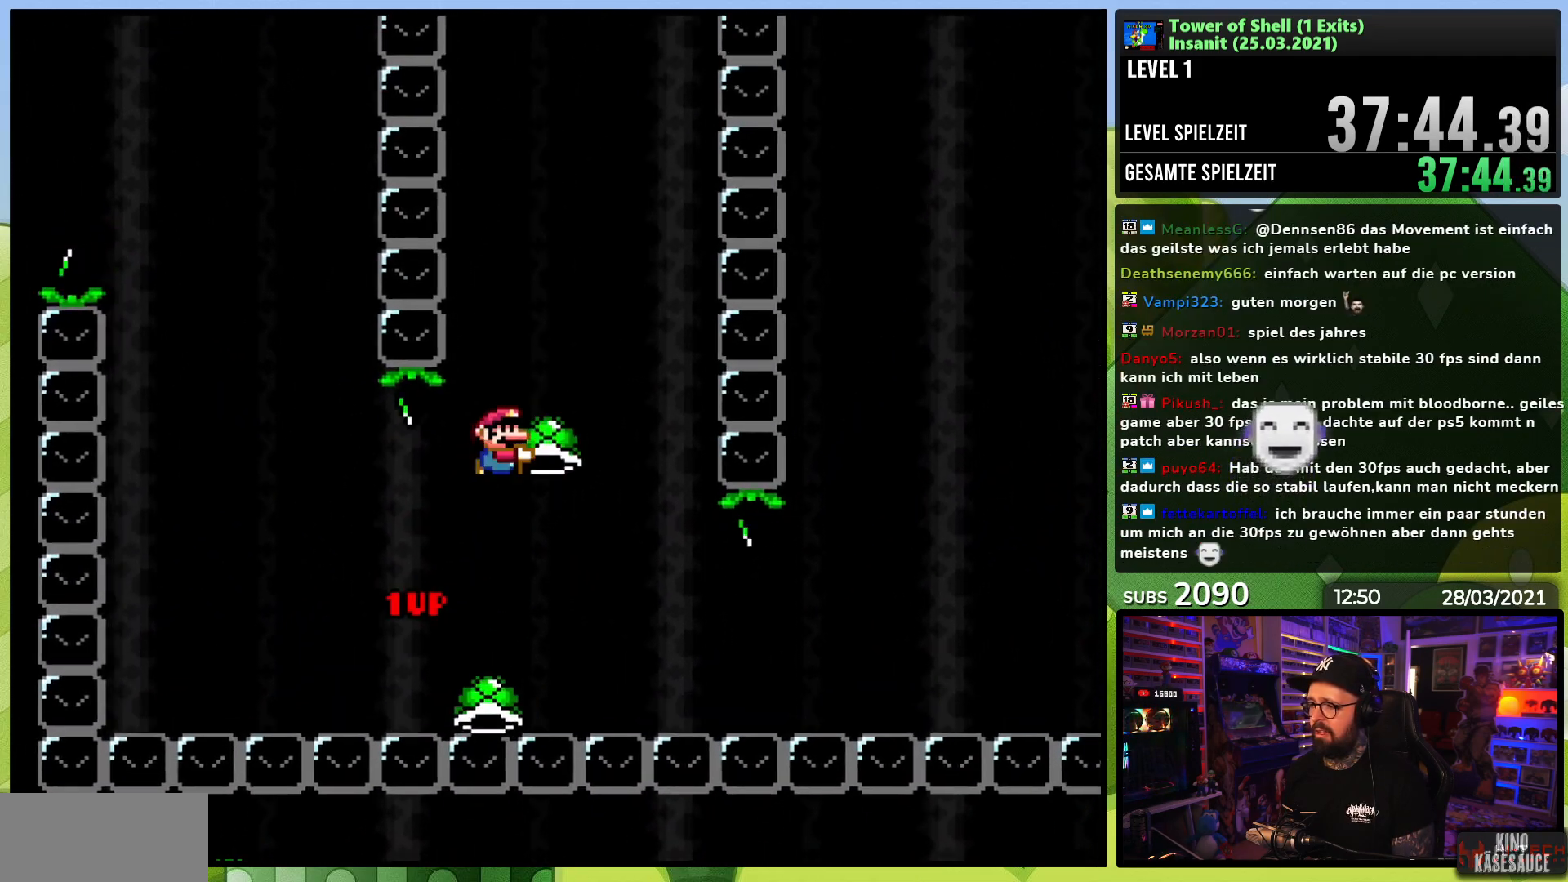
{"dt_ms": 1000, "buttons": ["B", "DPAD_RIGHT"], "events": [[17, "DPAD_RIGHT", "up"], [33, "DPAD_LEFT", "down"], [67, "DPAD_UP", "up"], [150, "DPAD_LEFT", "up"], [167, "DPAD_RIGHT", "down"], [217, "Y", "up"], [267, "DPAD_RIGHT", "up"], [283, "DPAD_RIGHT", "down"], [283, "Y", "down"], [400, "DPAD_RIGHT", "up"], [483, "DPAD_LEFT", "down"], [617, "DPAD_LEFT", "up"], [950, "DPAD_RIGHT", "down"], [983, "Y", "up"]]}
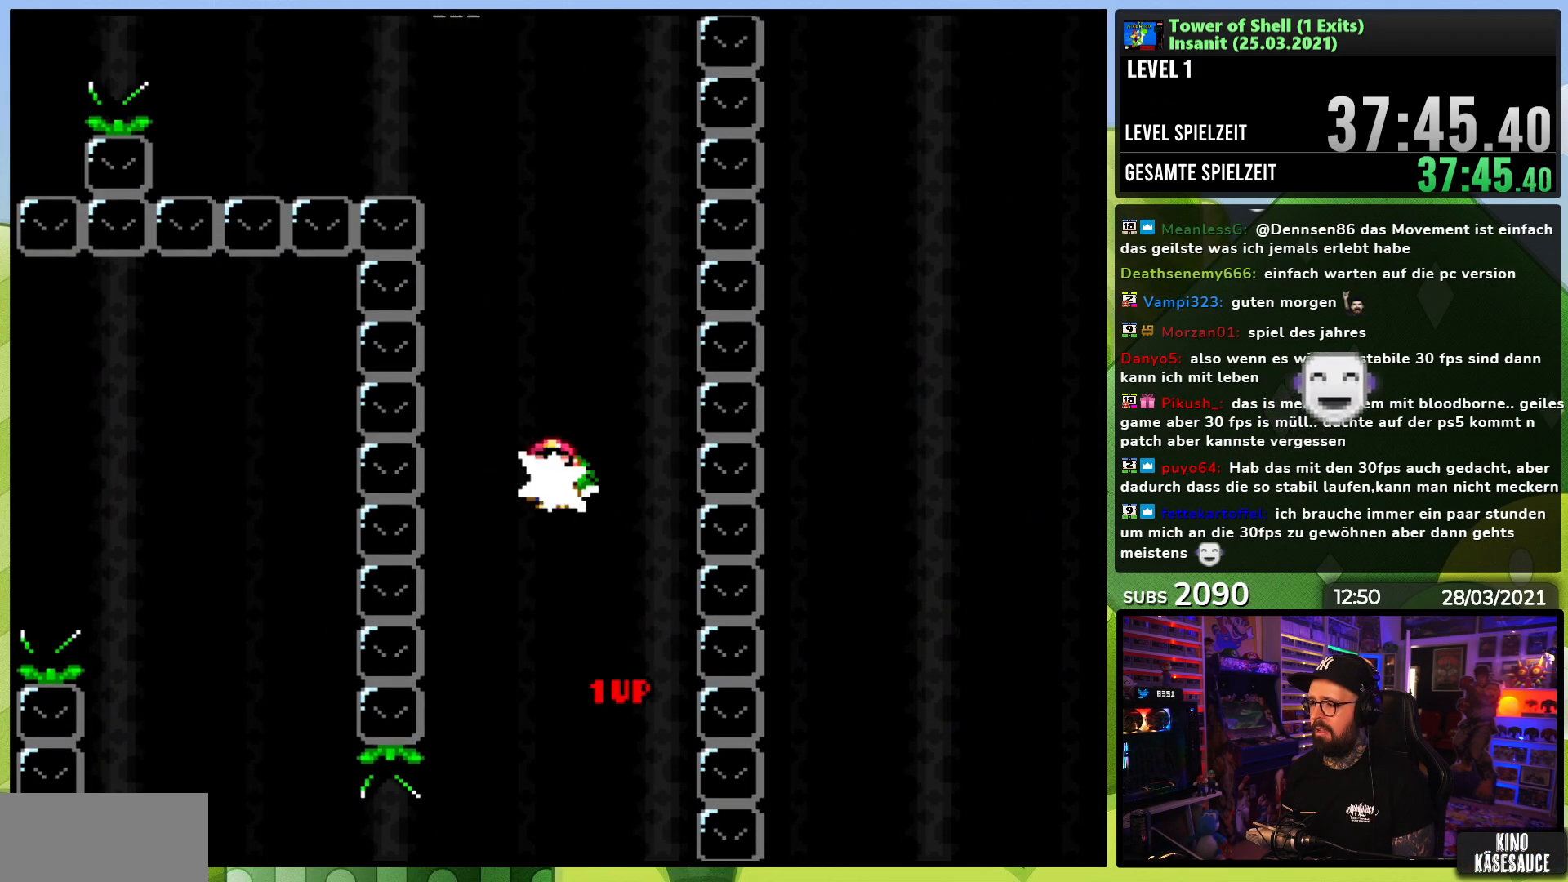
{"dt_ms": 500, "buttons": ["B", "Y"], "events": [[50, "Y", "down"], [100, "DPAD_RIGHT", "up"], [167, "DPAD_LEFT", "down"], [267, "DPAD_LEFT", "up"]]}
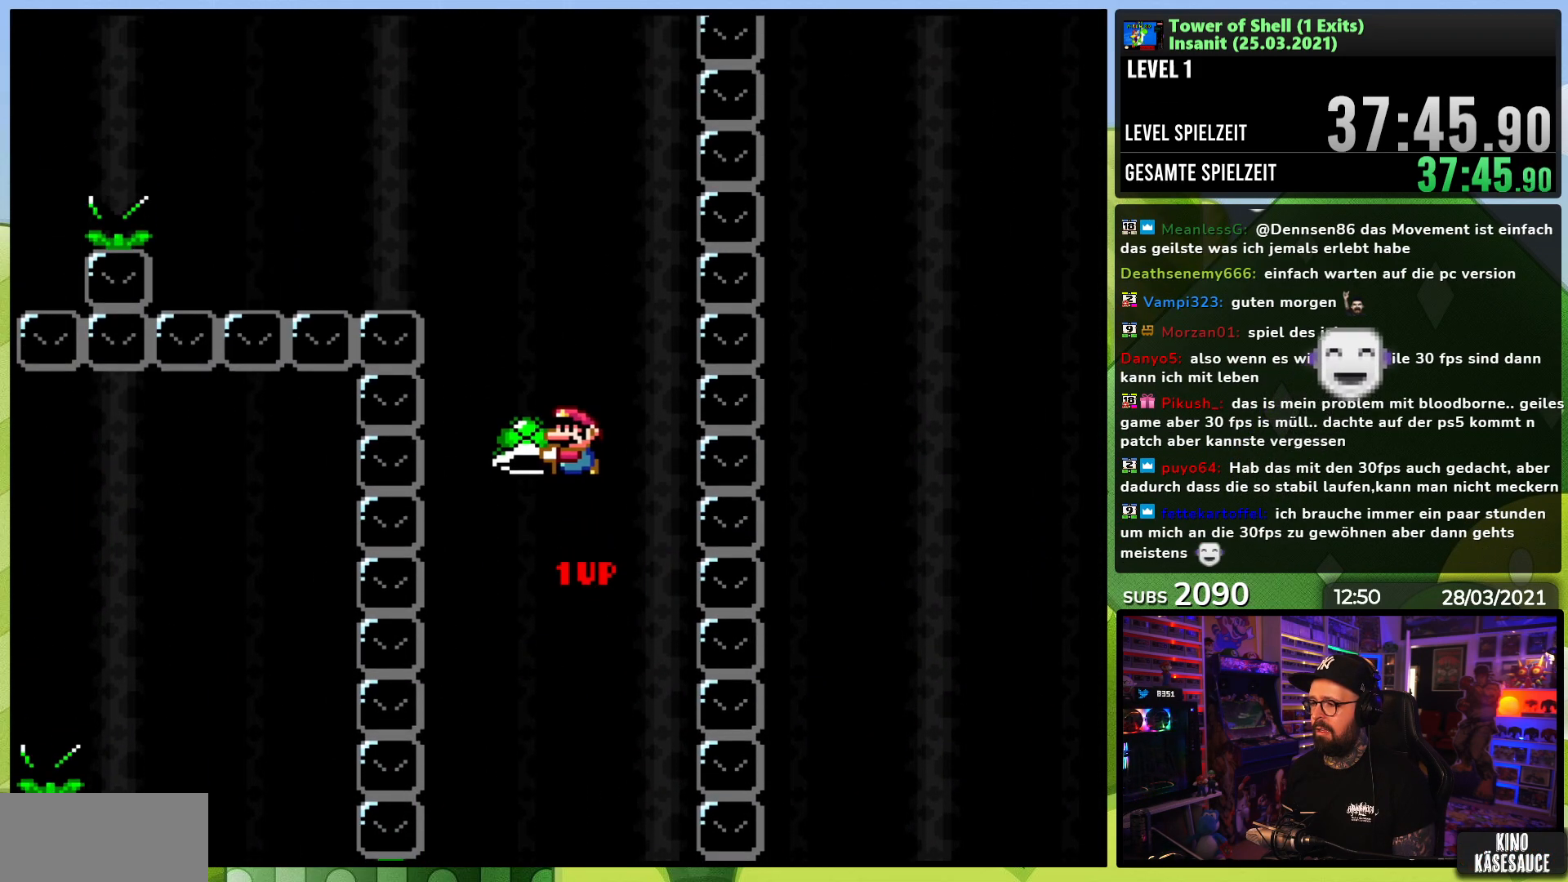
{"dt_ms": 500, "buttons": ["B", "Y", "DPAD_LEFT"], "events": [[183, "DPAD_RIGHT", "down"], [217, "Y", "up"], [267, "DPAD_RIGHT", "up"], [300, "Y", "down"], [383, "DPAD_LEFT", "down"]]}
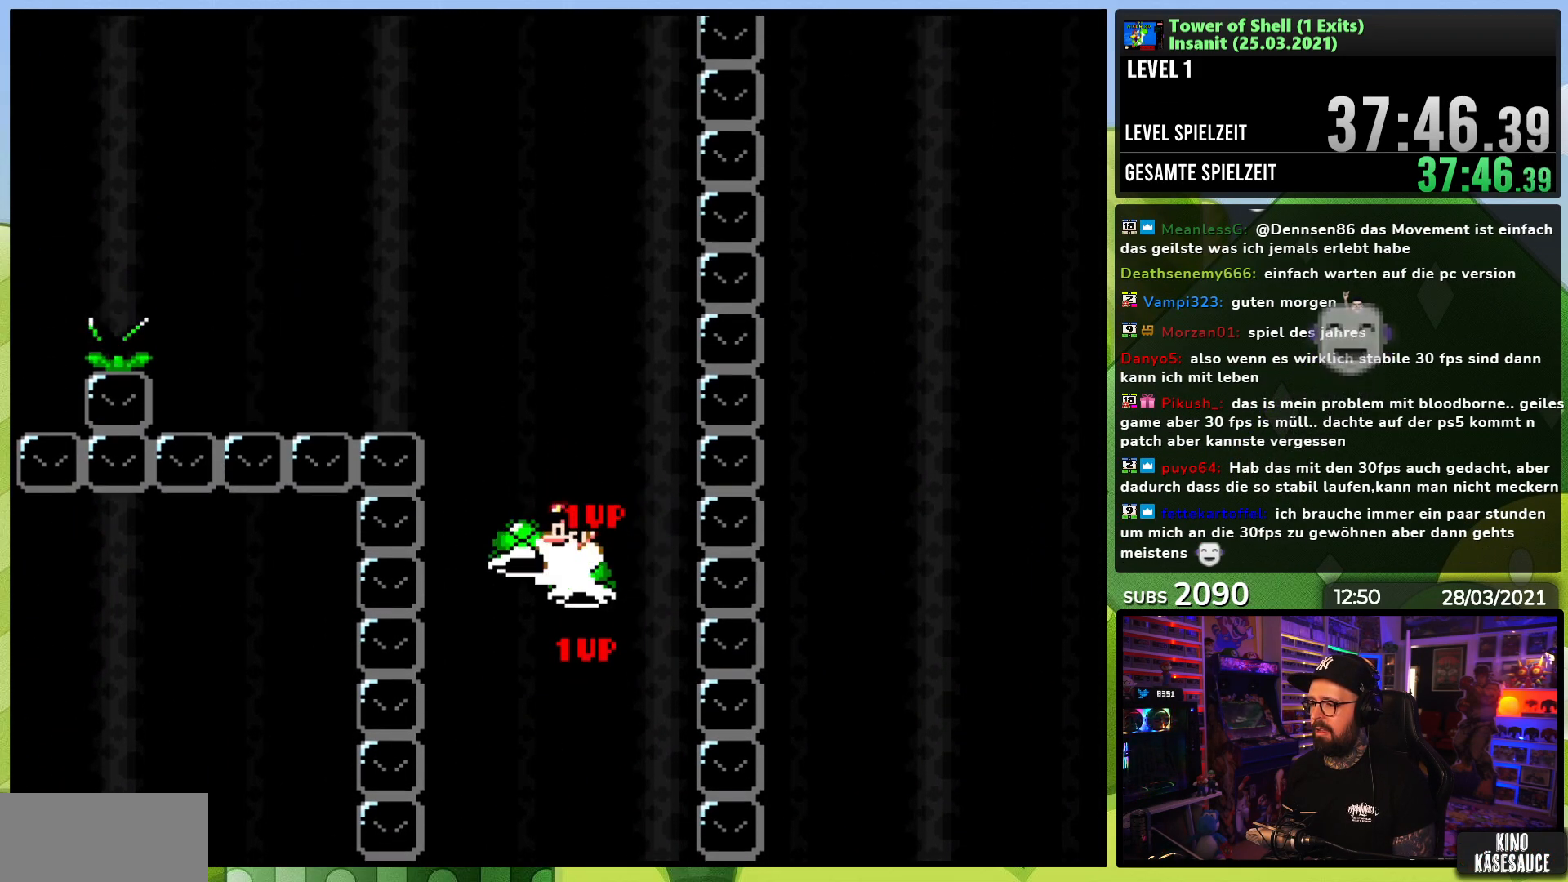
{"dt_ms": 500, "buttons": ["B", "Y"], "events": [[233, "Y", "up"], [267, "B", "up"], [350, "Y", "down"], [400, "B", "down"], [467, "DPAD_LEFT", "up"]]}
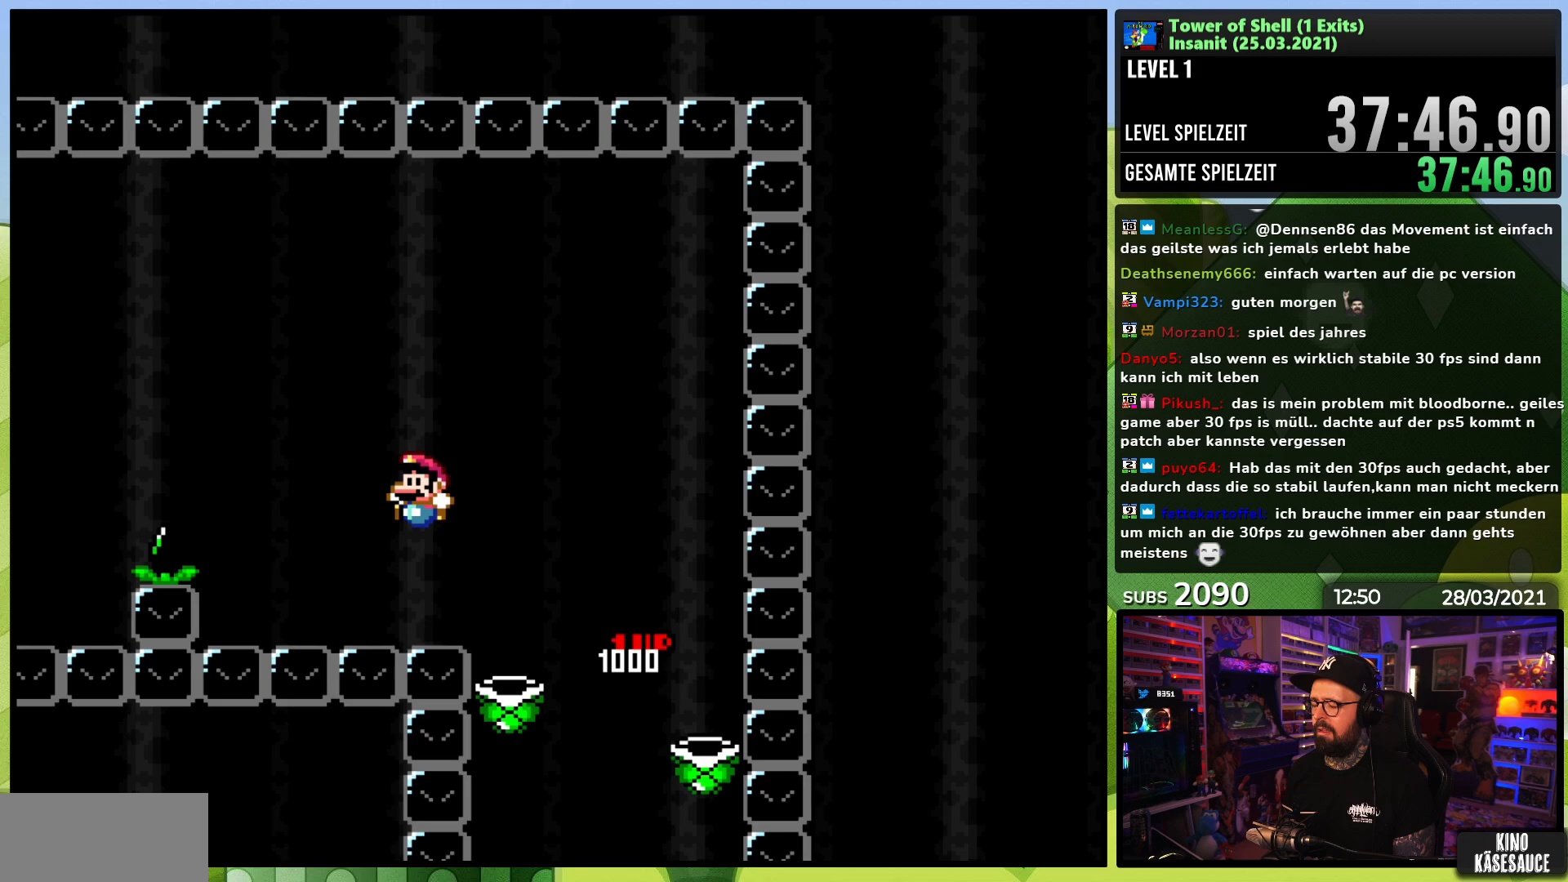
{"dt_ms": 500, "buttons": [], "events": [[33, "B", "up"], [83, "DPAD_RIGHT", "down"], [100, "Y", "up"], [233, "DPAD_RIGHT", "up"]]}
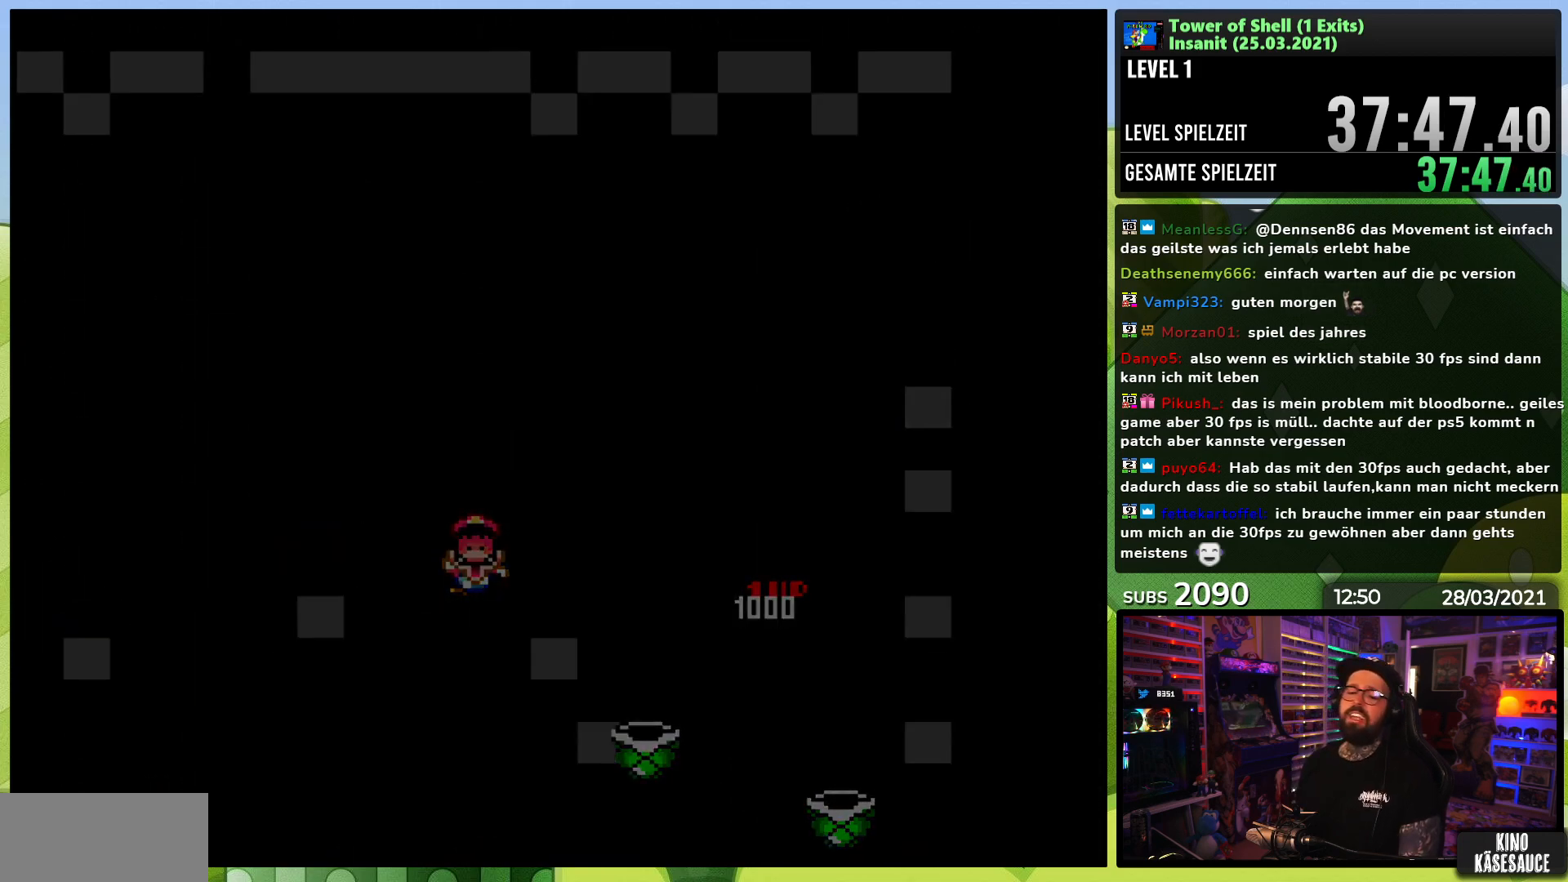
{"dt_ms": 500, "buttons": [], "events": []}
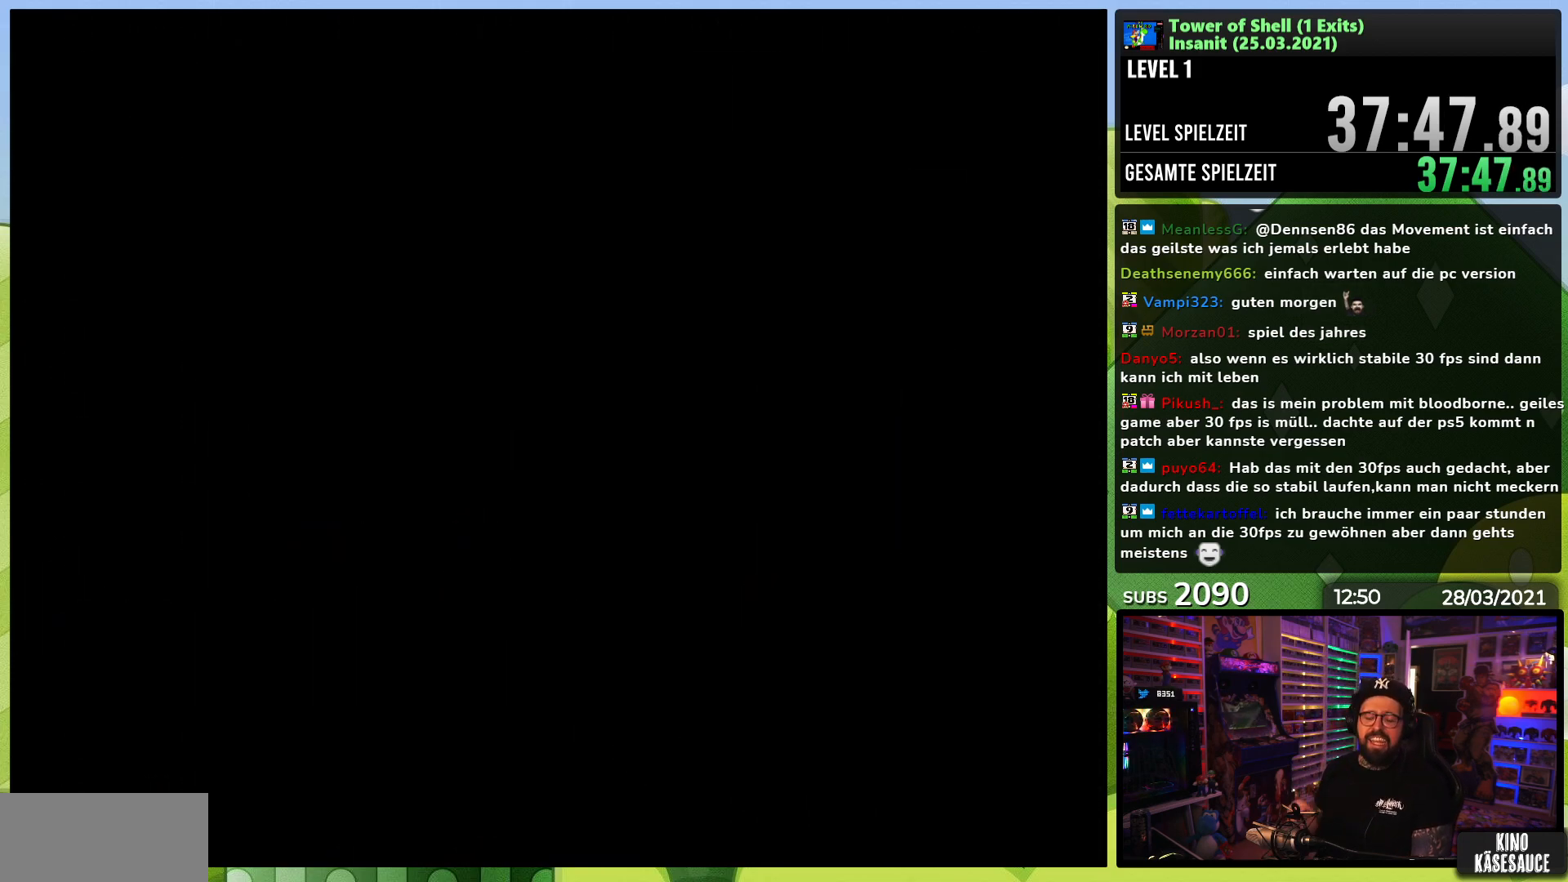
{"dt_ms": 500, "buttons": [], "events": []}
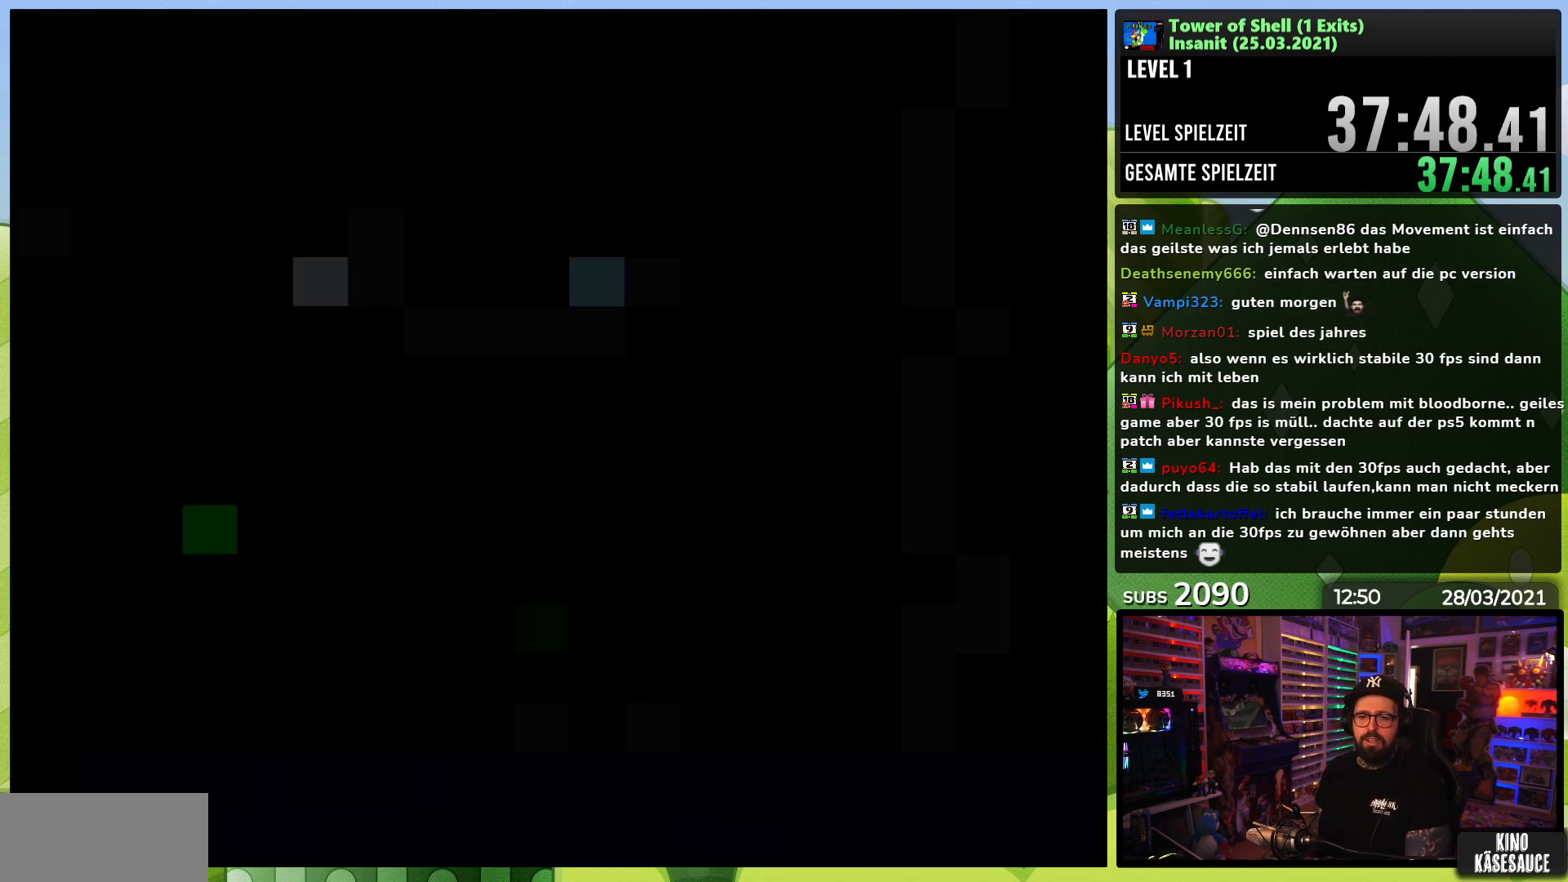
{"dt_ms": 500, "buttons": ["Y", "DPAD_RIGHT"], "events": [[300, "DPAD_RIGHT", "down"], [317, "Y", "down"]]}
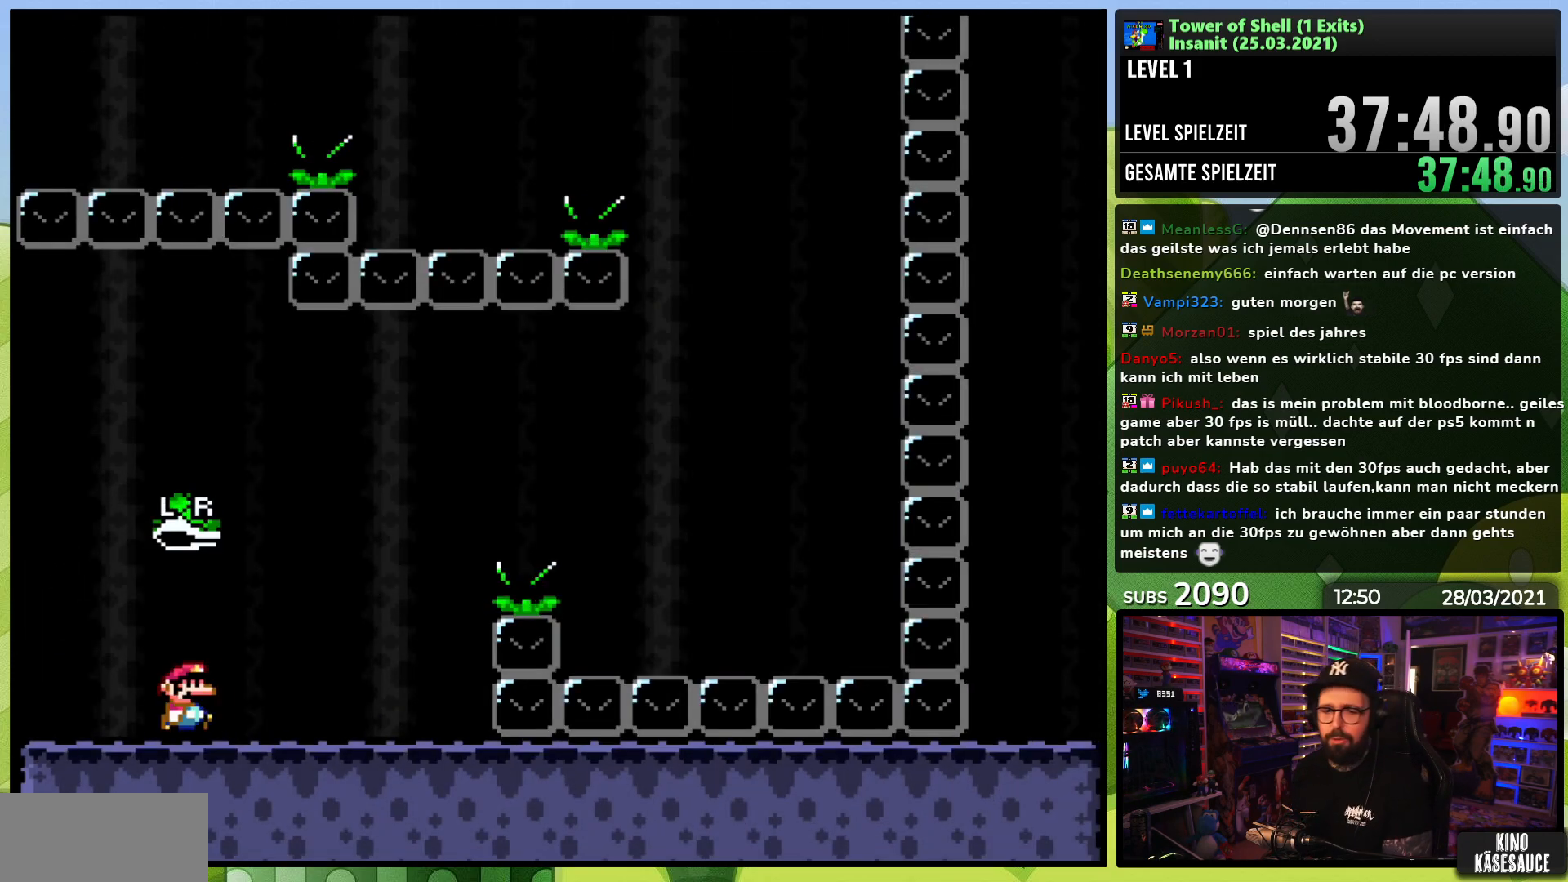
{"dt_ms": 500, "buttons": ["B", "Y", "DPAD_RIGHT"], "events": [[367, "B", "down"]]}
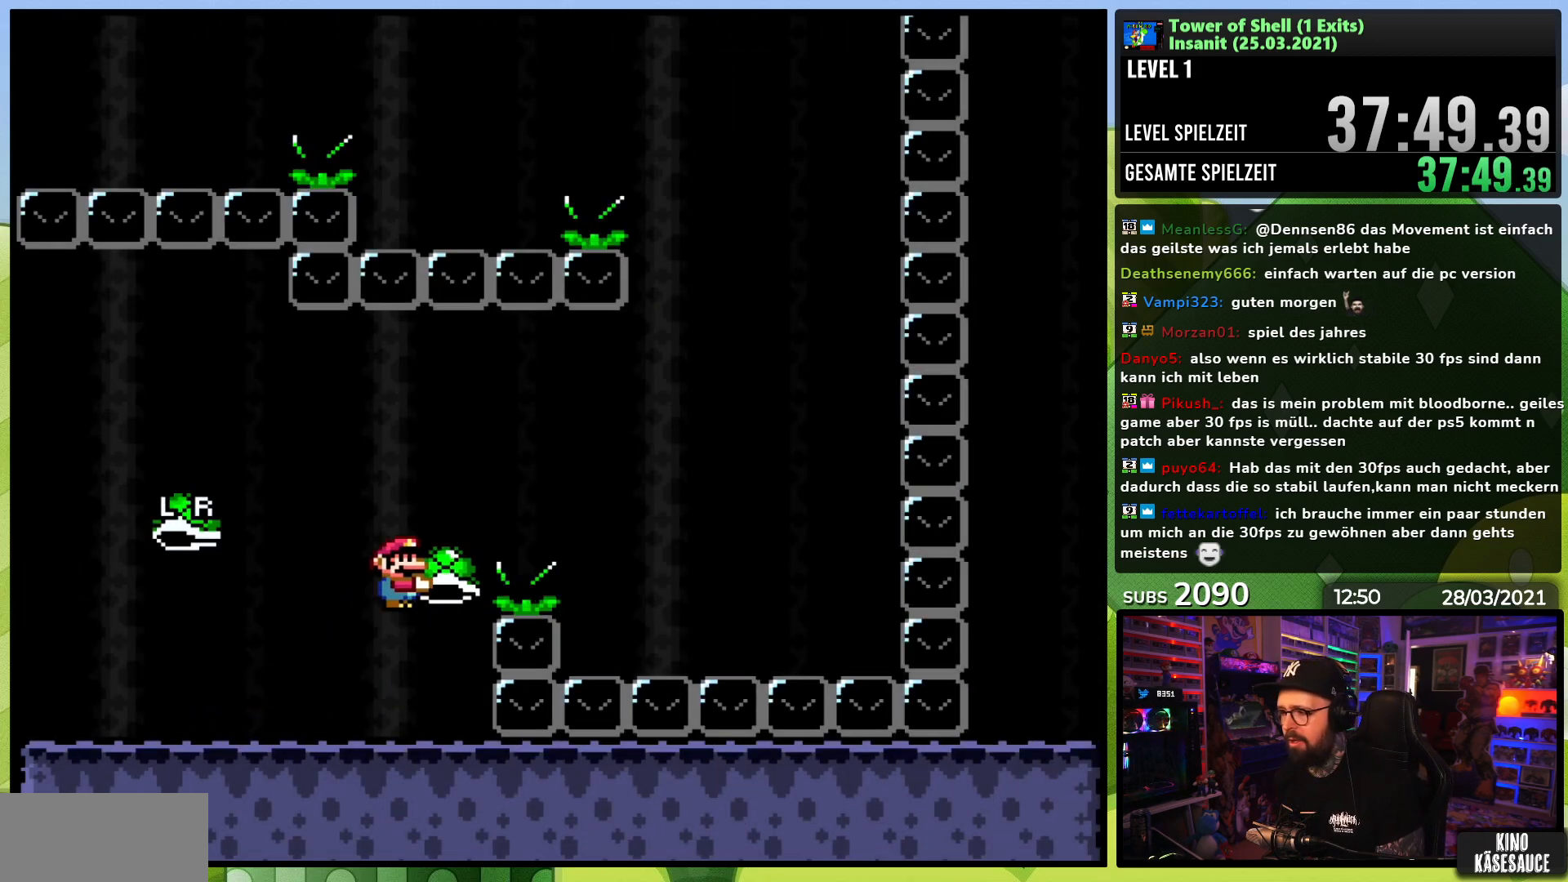
{"dt_ms": 500, "buttons": ["B", "Y", "DPAD_RIGHT"], "events": [[83, "Y", "up"], [183, "Y", "down"], [217, "B", "up"], [450, "B", "down"]]}
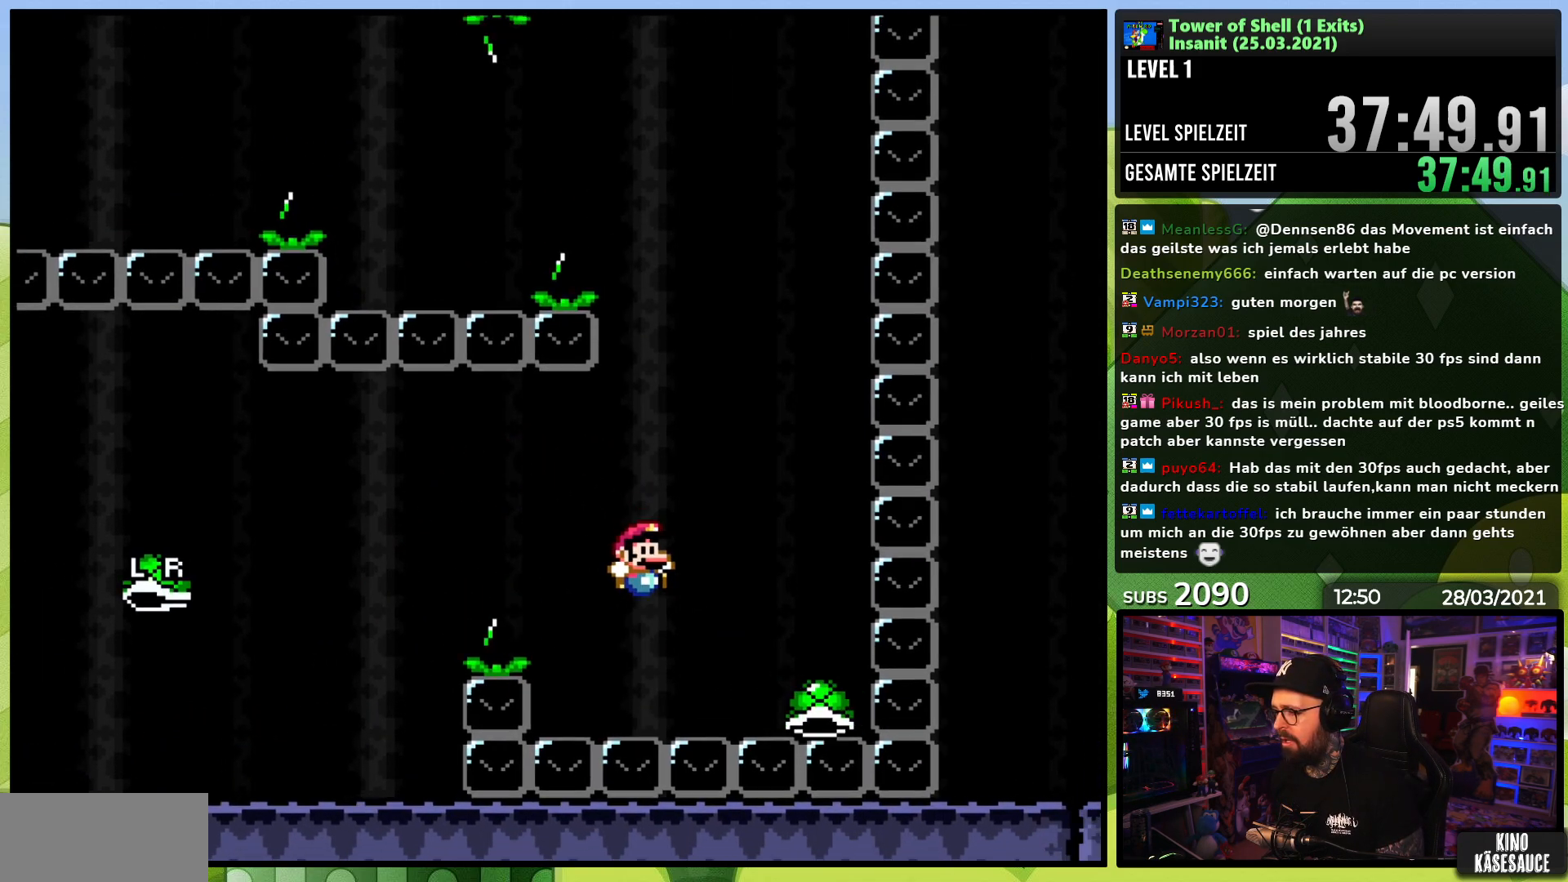
{"dt_ms": 500, "buttons": ["B", "Y", "DPAD_RIGHT"], "events": [[100, "DPAD_RIGHT", "up"], [100, "DPAD_UP", "down"], [117, "DPAD_LEFT", "down"], [117, "DPAD_UP", "up"], [283, "DPAD_LEFT", "up"], [500, "DPAD_RIGHT", "down"]]}
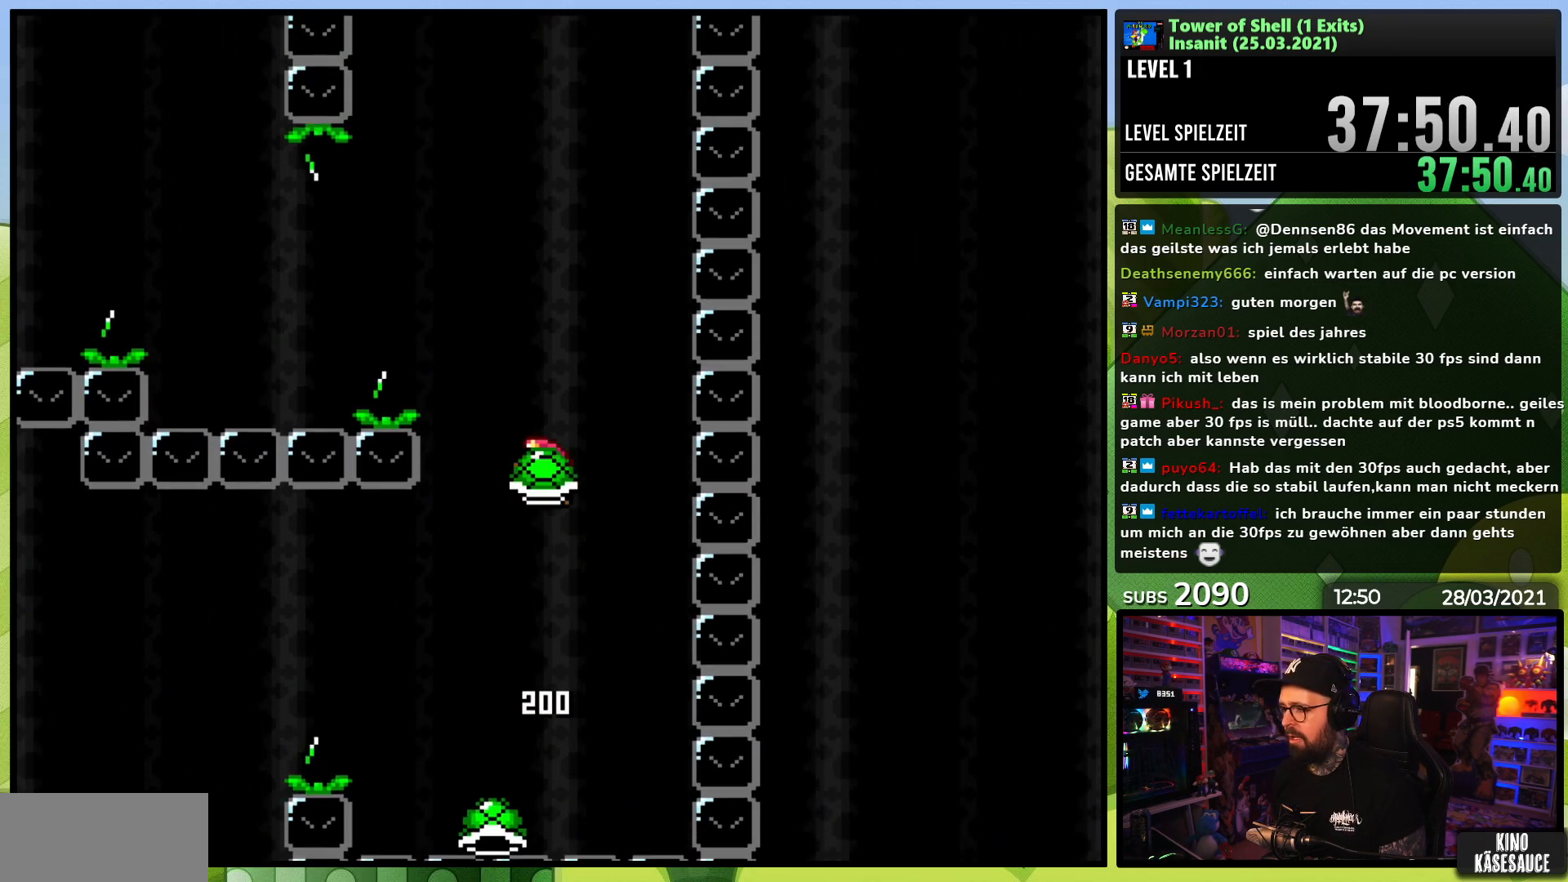
{"dt_ms": 500, "buttons": ["B", "Y", "DPAD_LEFT"], "events": [[33, "Y", "up"], [117, "DPAD_RIGHT", "up"], [117, "Y", "down"], [200, "DPAD_LEFT", "down"]]}
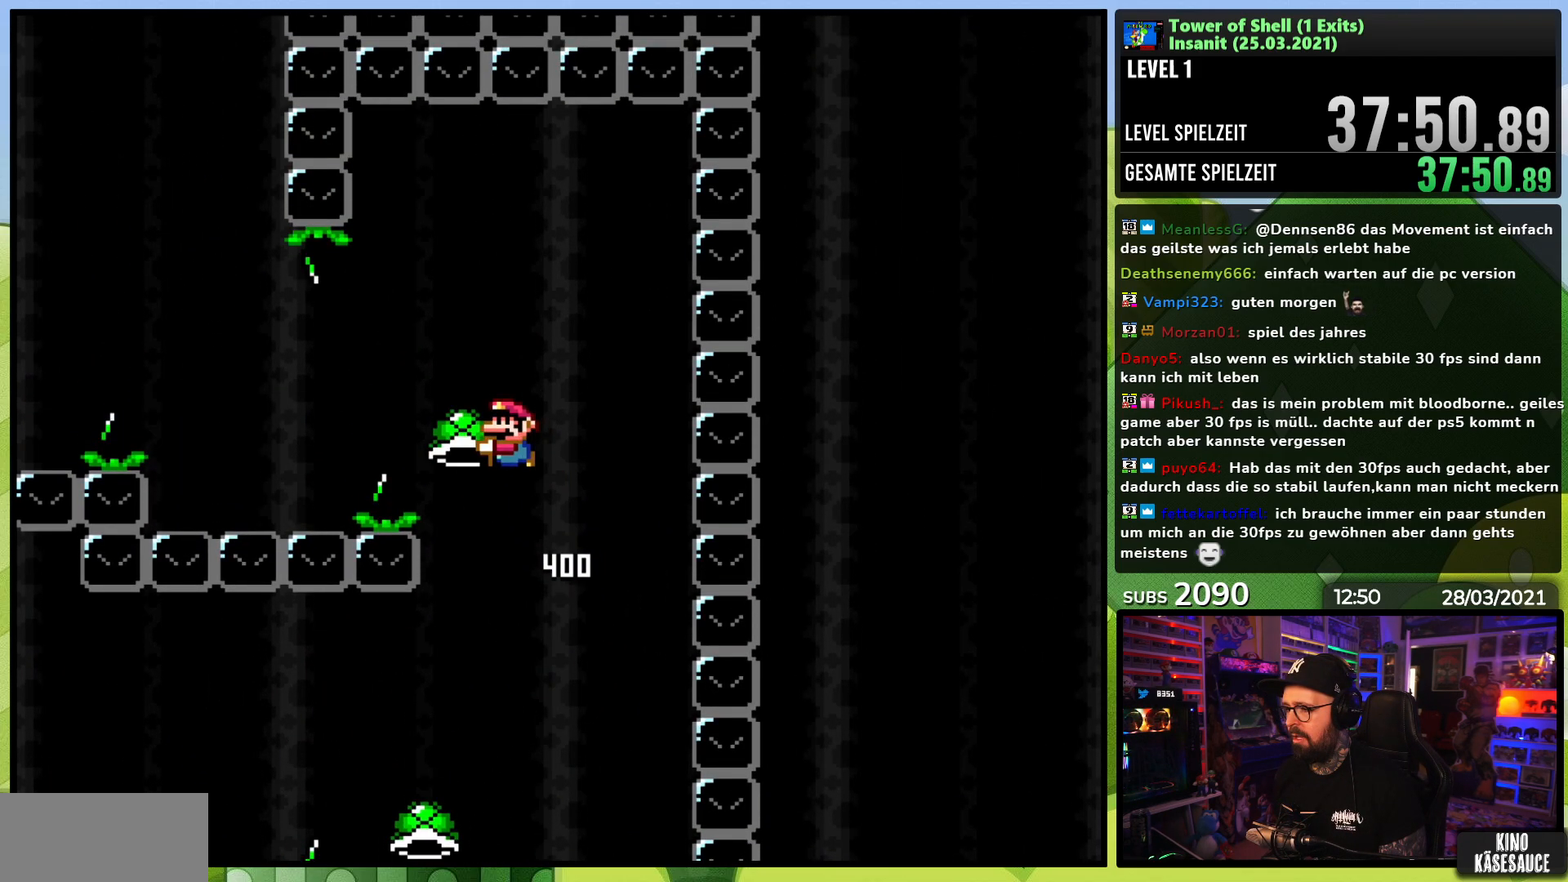
{"dt_ms": 500, "buttons": ["B", "Y", "DPAD_LEFT"], "events": [[67, "Y", "up"], [133, "B", "up"], [133, "Y", "down"], [333, "DPAD_DOWN", "down"], [350, "B", "down"], [350, "DPAD_DOWN", "up"]]}
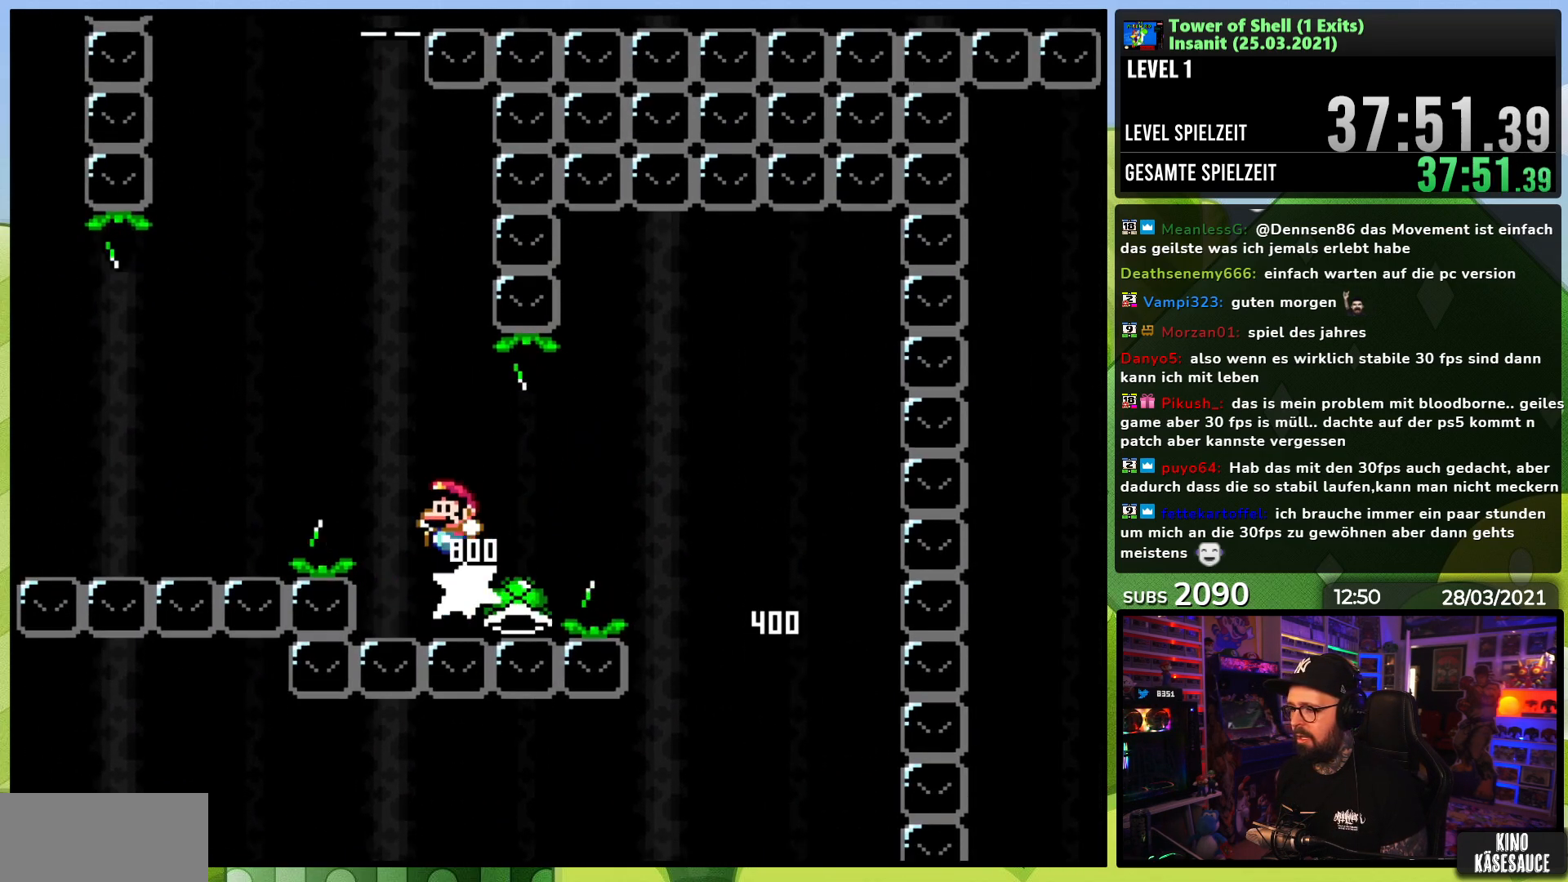
{"dt_ms": 500, "buttons": ["B", "Y", "DPAD_RIGHT"], "events": [[100, "DPAD_LEFT", "up"], [200, "DPAD_RIGHT", "down"], [333, "DPAD_RIGHT", "up"], [417, "DPAD_RIGHT", "down"], [417, "Y", "up"], [500, "Y", "down"]]}
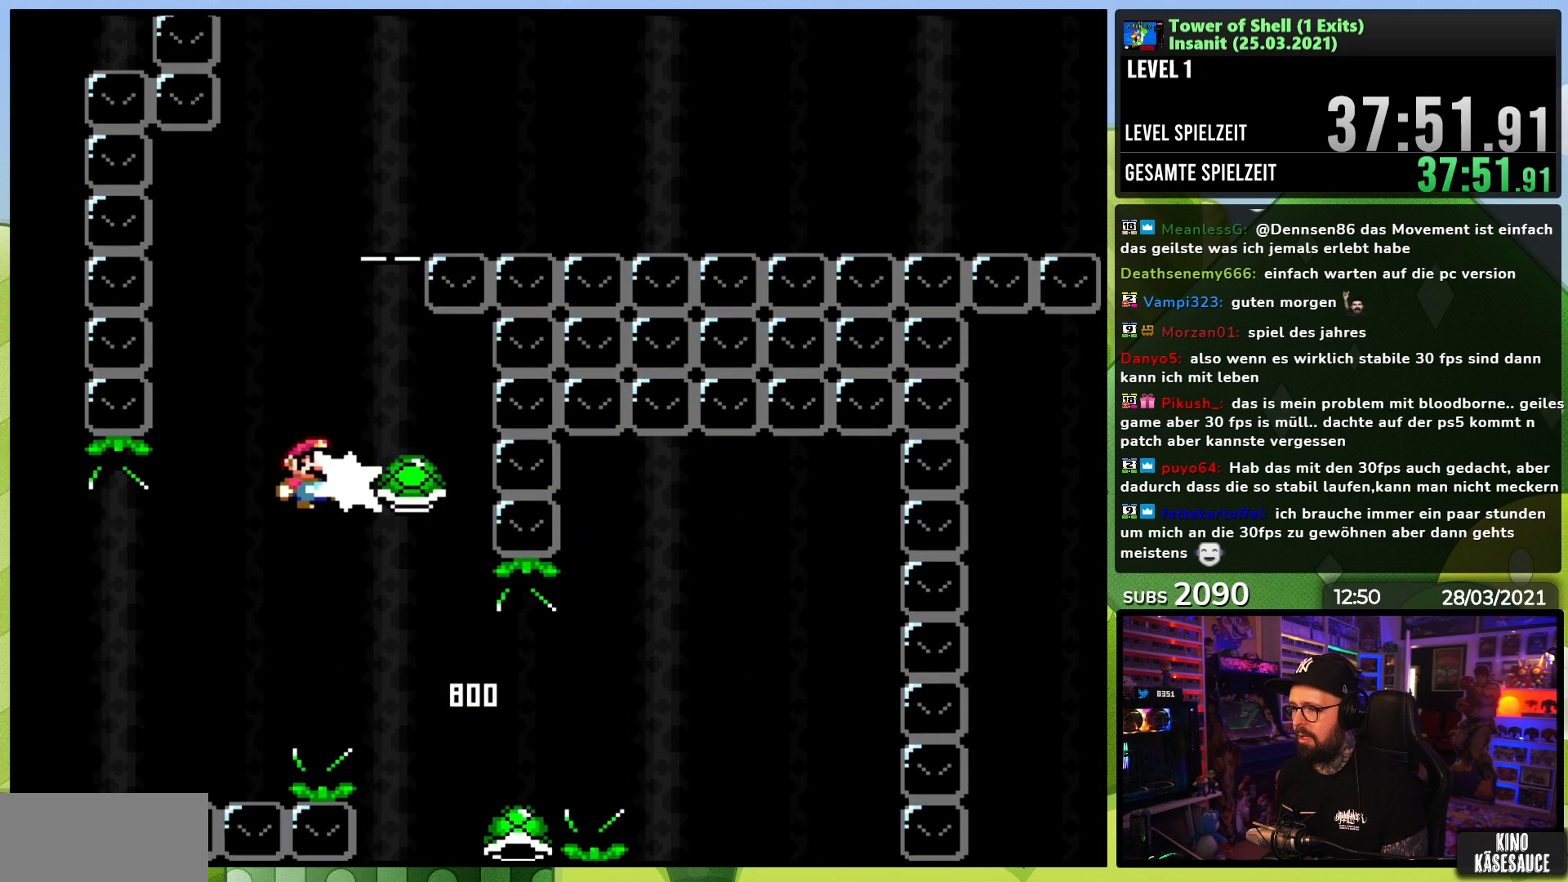
{"dt_ms": 500, "buttons": ["B", "Y"], "events": [[33, "DPAD_RIGHT", "up"], [200, "DPAD_LEFT", "down"], [317, "DPAD_LEFT", "up"]]}
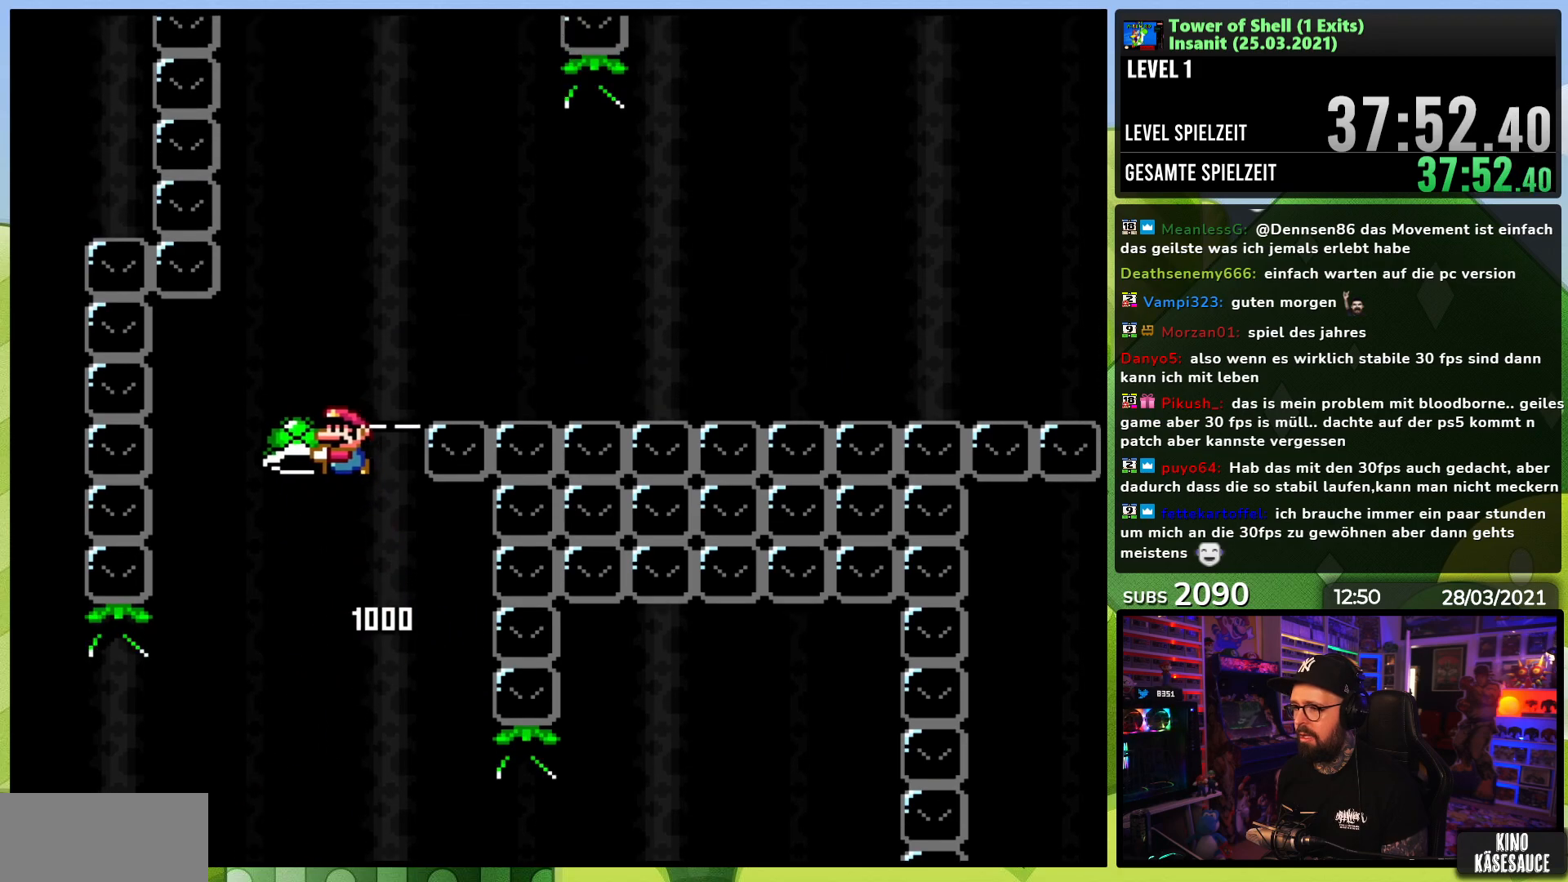
{"dt_ms": 500, "buttons": ["B", "Y", "DPAD_RIGHT"], "events": [[150, "Y", "up"], [233, "Y", "down"], [317, "DPAD_RIGHT", "down"]]}
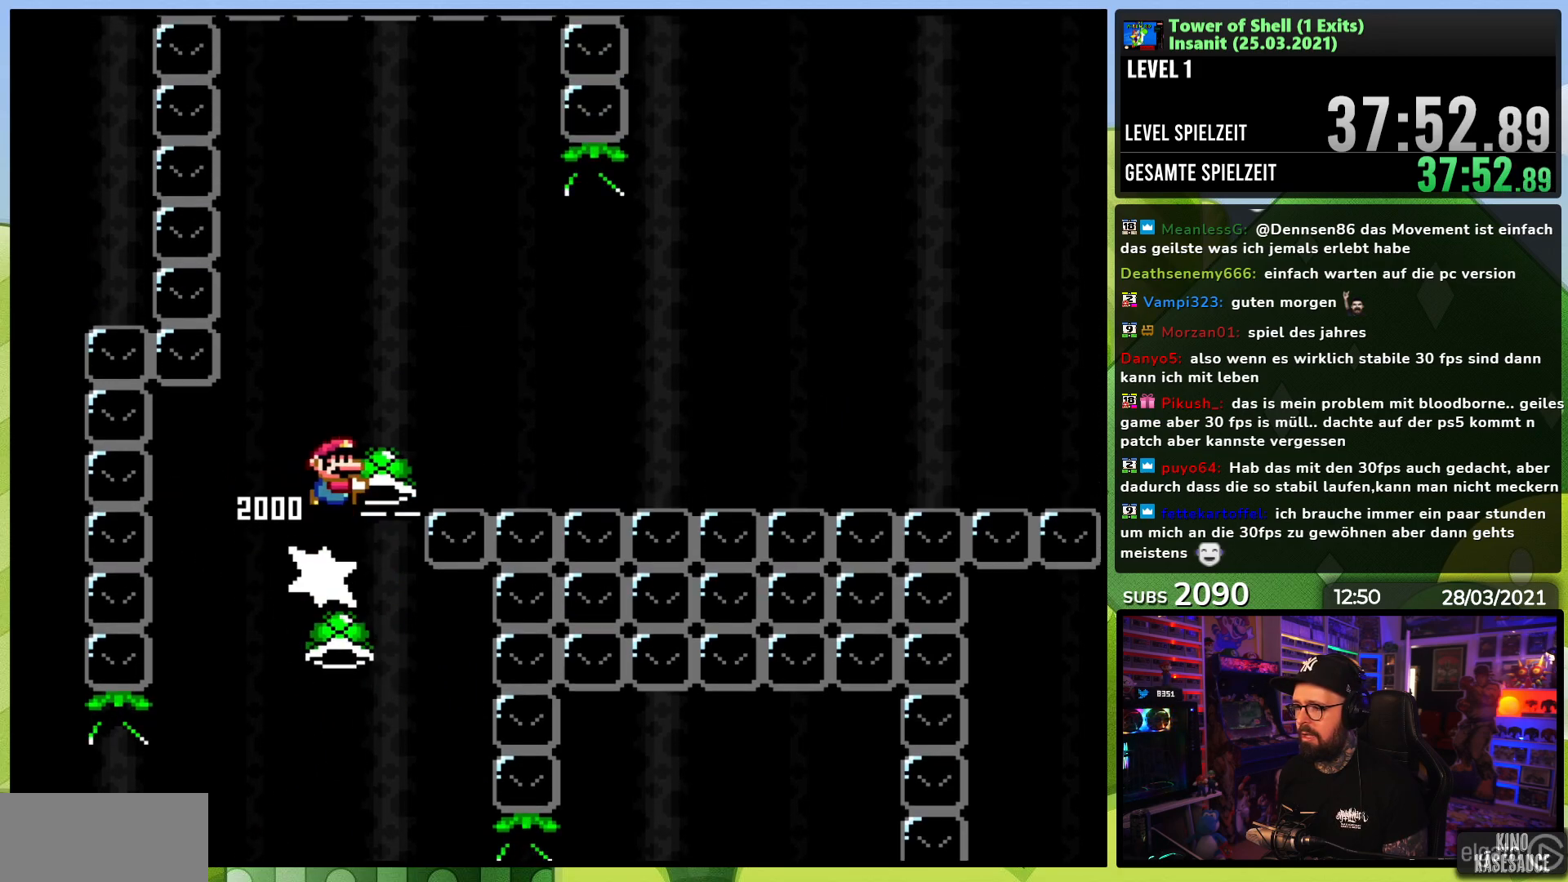
{"dt_ms": 500, "buttons": ["B", "Y"], "events": [[100, "DPAD_RIGHT", "up"], [167, "DPAD_LEFT", "down"], [250, "DPAD_LEFT", "up"], [250, "Y", "up"], [317, "Y", "down"], [350, "DPAD_RIGHT", "down"], [467, "DPAD_RIGHT", "up"]]}
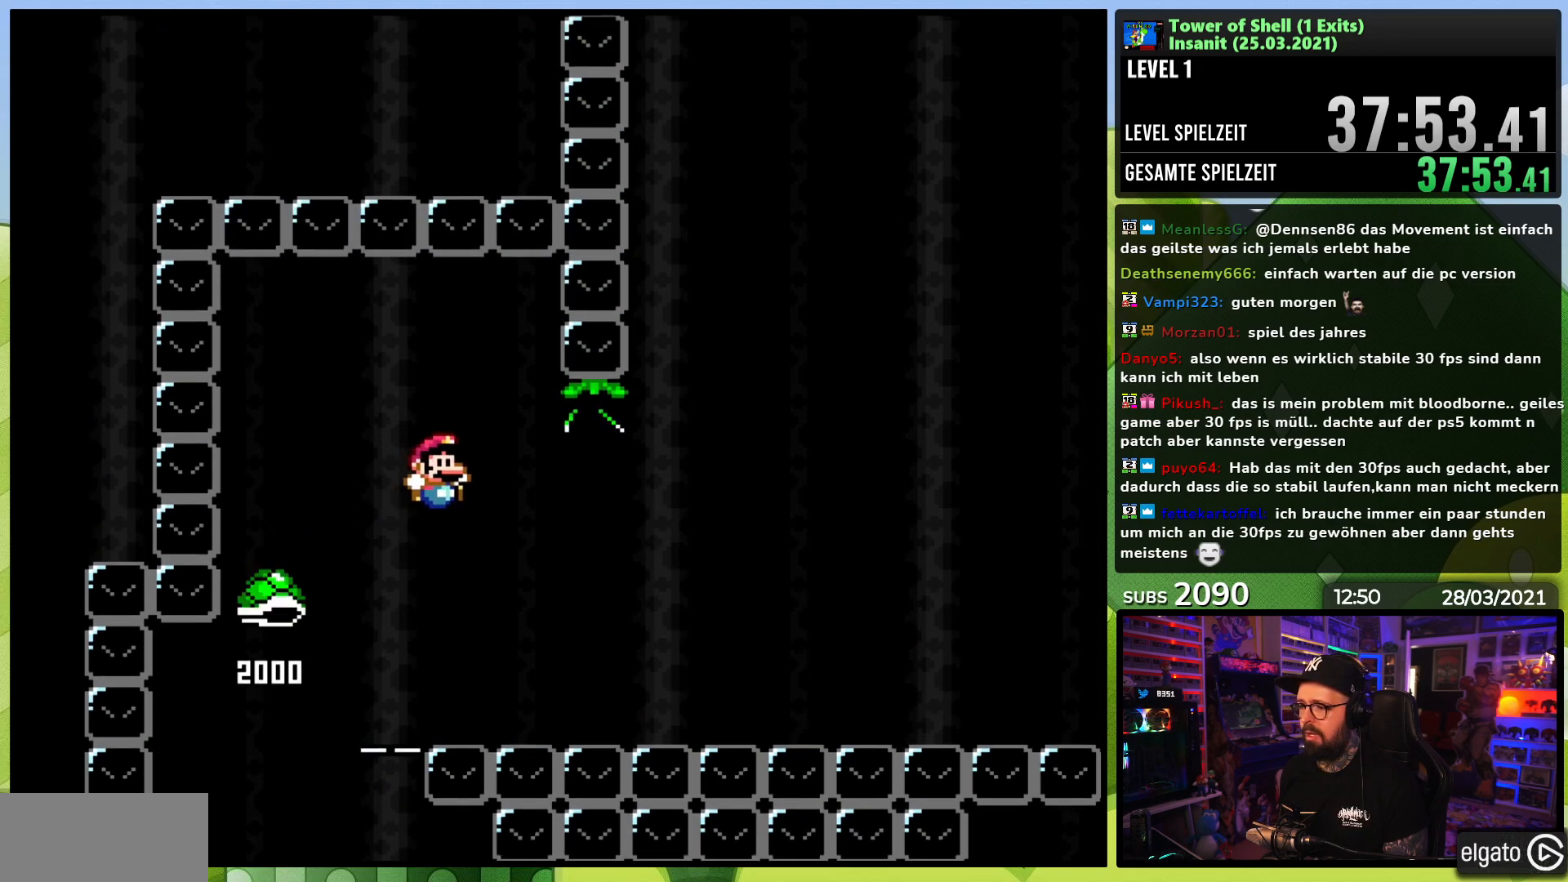
{"dt_ms": 500, "buttons": ["B", "Y", "DPAD_UP", "DPAD_RIGHT"], "events": [[33, "DPAD_RIGHT", "down"], [483, "DPAD_UP", "down"]]}
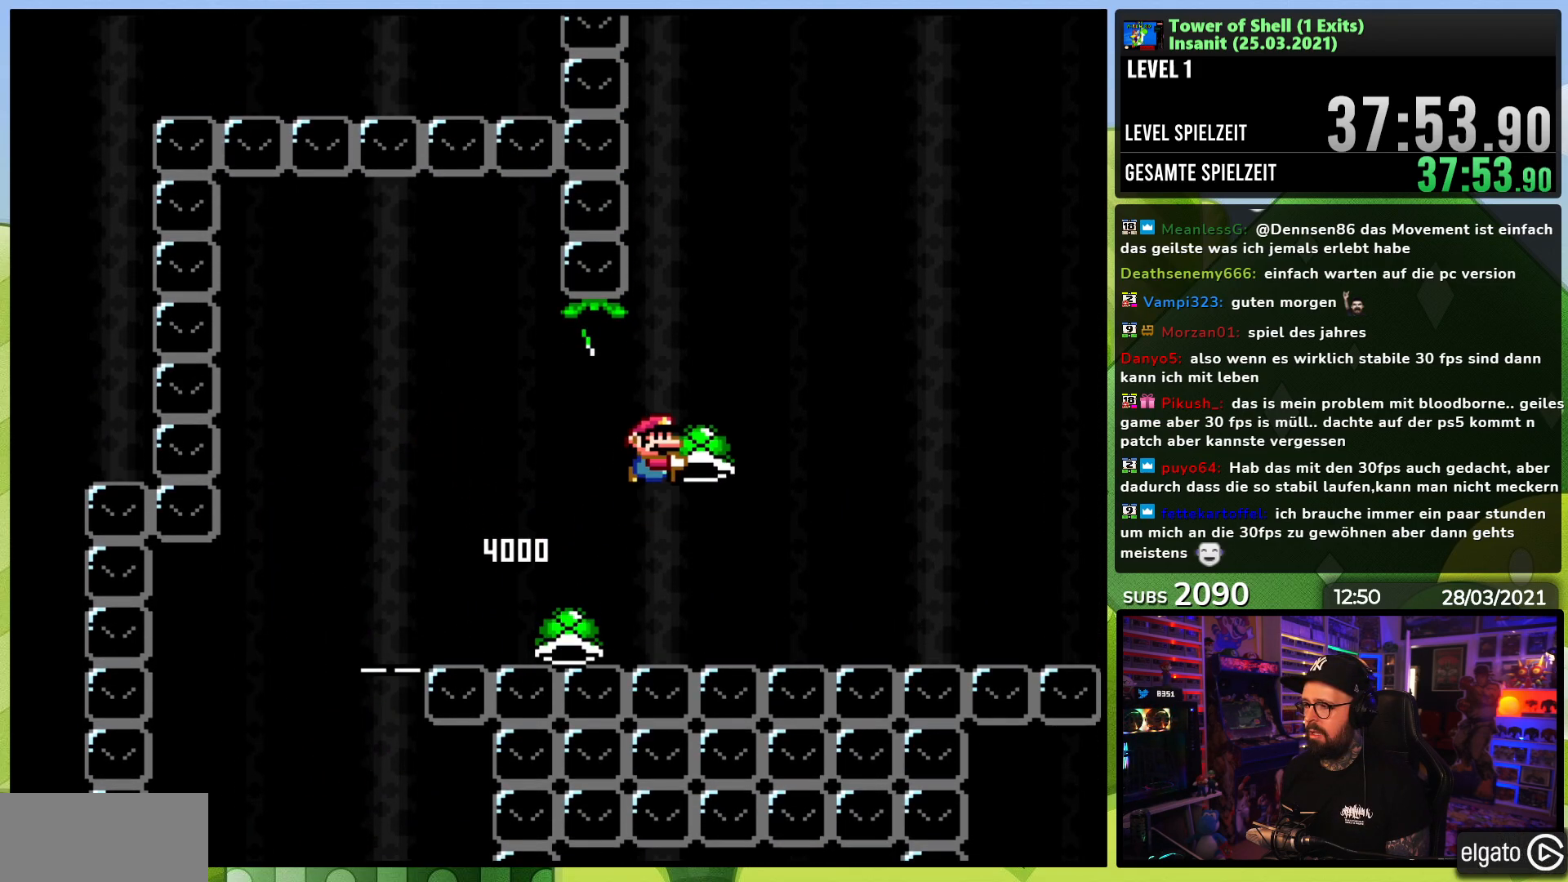
{"dt_ms": 500, "buttons": ["B", "Y", "DPAD_RIGHT"], "events": [[17, "DPAD_UP", "up"], [100, "DPAD_RIGHT", "up"], [150, "DPAD_LEFT", "down"], [150, "DPAD_UP", "down"], [167, "DPAD_UP", "up"], [267, "DPAD_LEFT", "up"], [300, "Y", "up"], [350, "Y", "down"], [500, "DPAD_RIGHT", "down"]]}
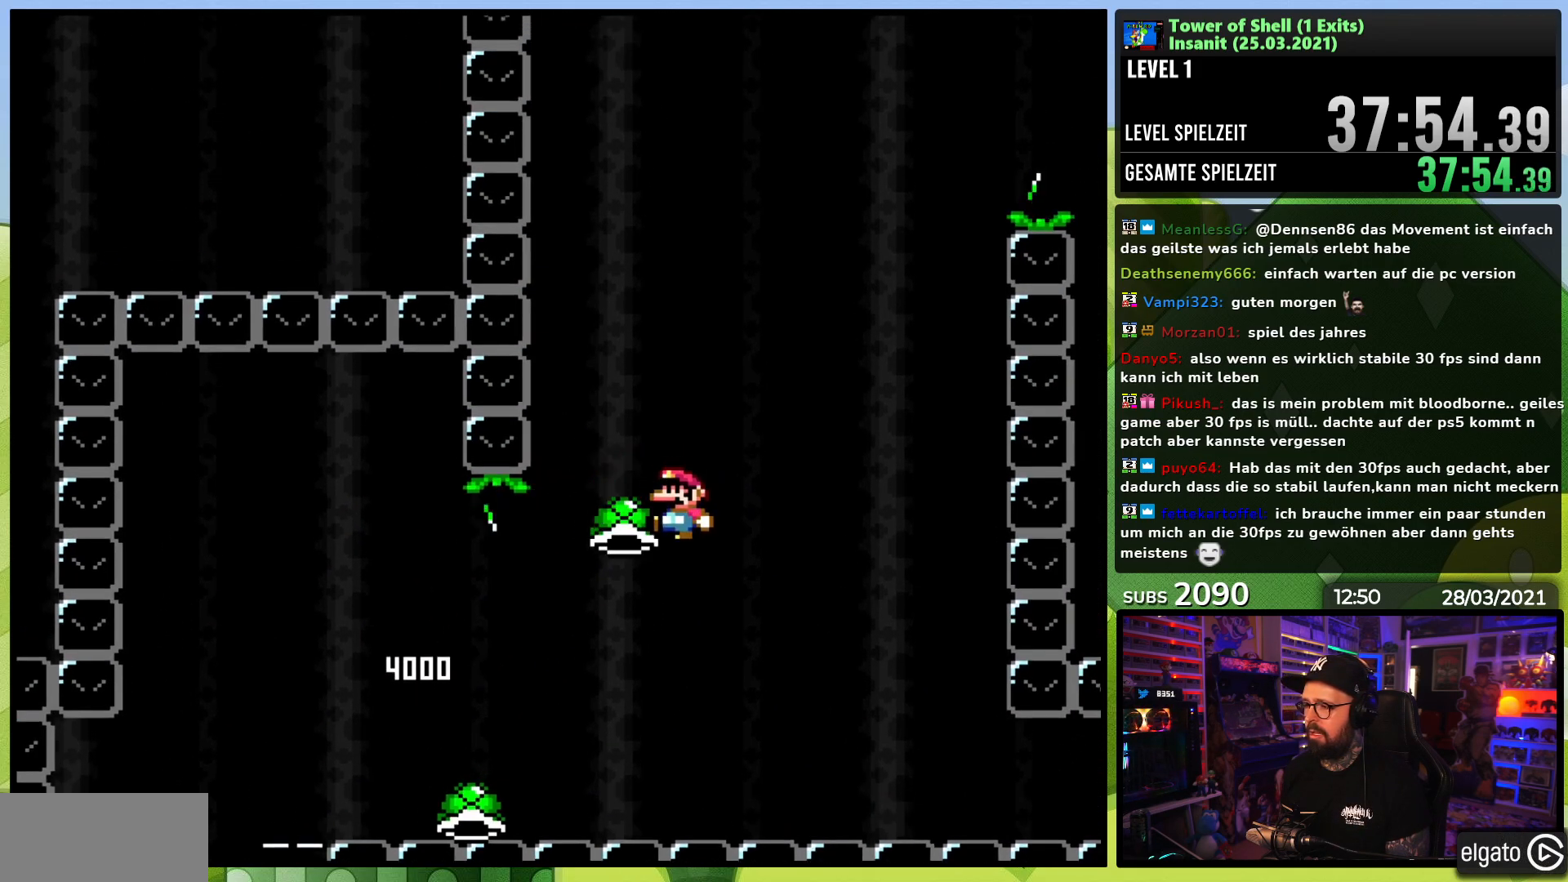
{"dt_ms": 500, "buttons": ["B", "Y"], "events": [[167, "DPAD_RIGHT", "up"], [183, "DPAD_DOWN", "down"], [200, "DPAD_DOWN", "up"], [200, "DPAD_LEFT", "down"], [283, "DPAD_LEFT", "up"]]}
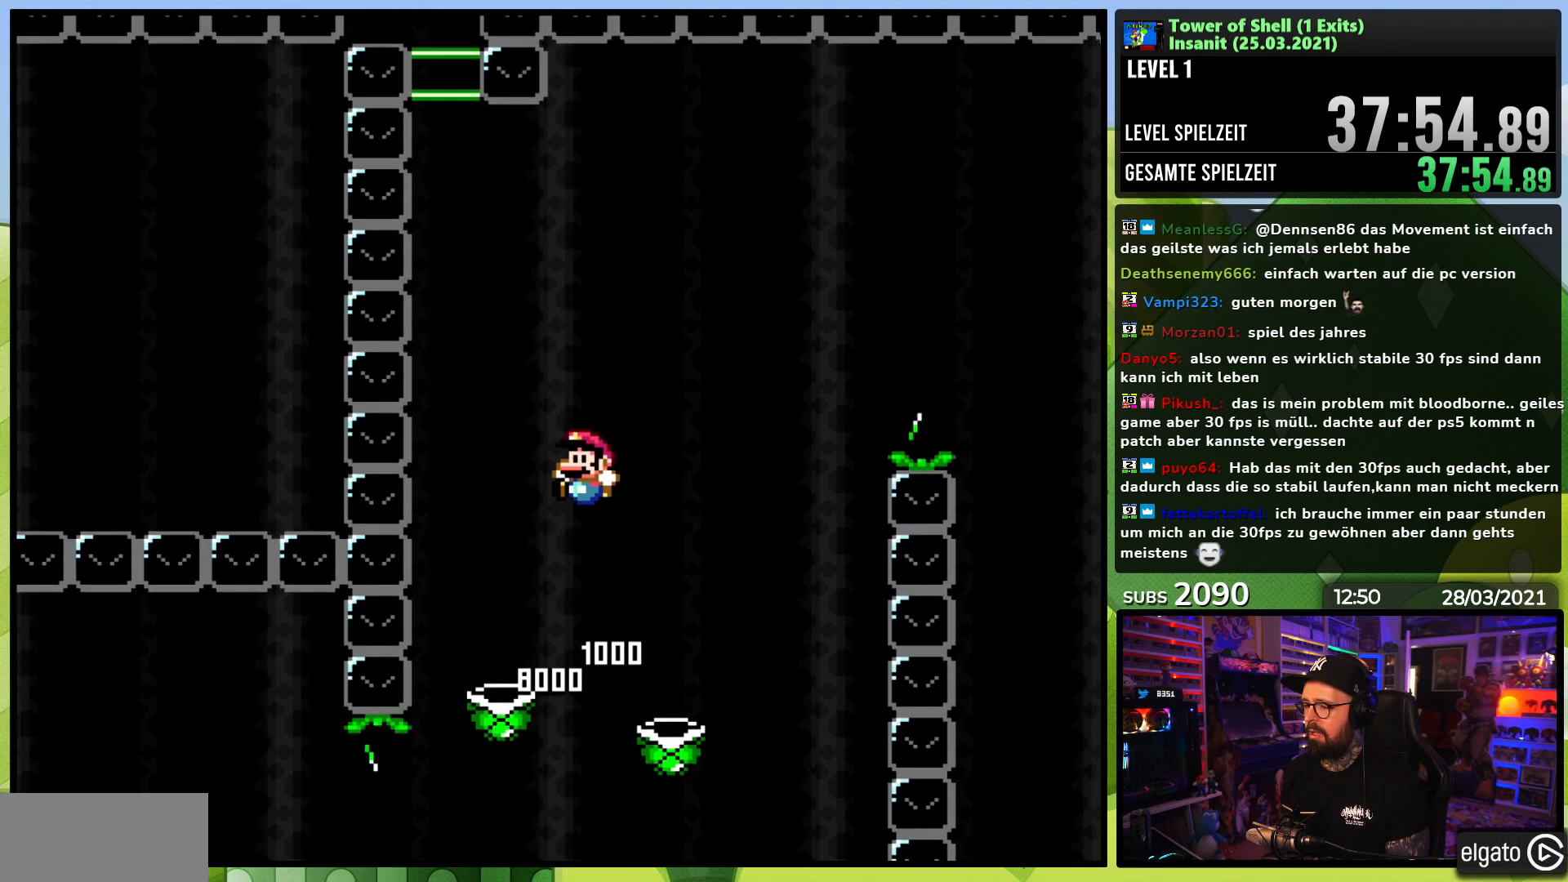
{"dt_ms": 500, "buttons": [], "events": [[83, "Y", "up"], [117, "B", "up"], [117, "Y", "down"], [200, "Y", "up"]]}
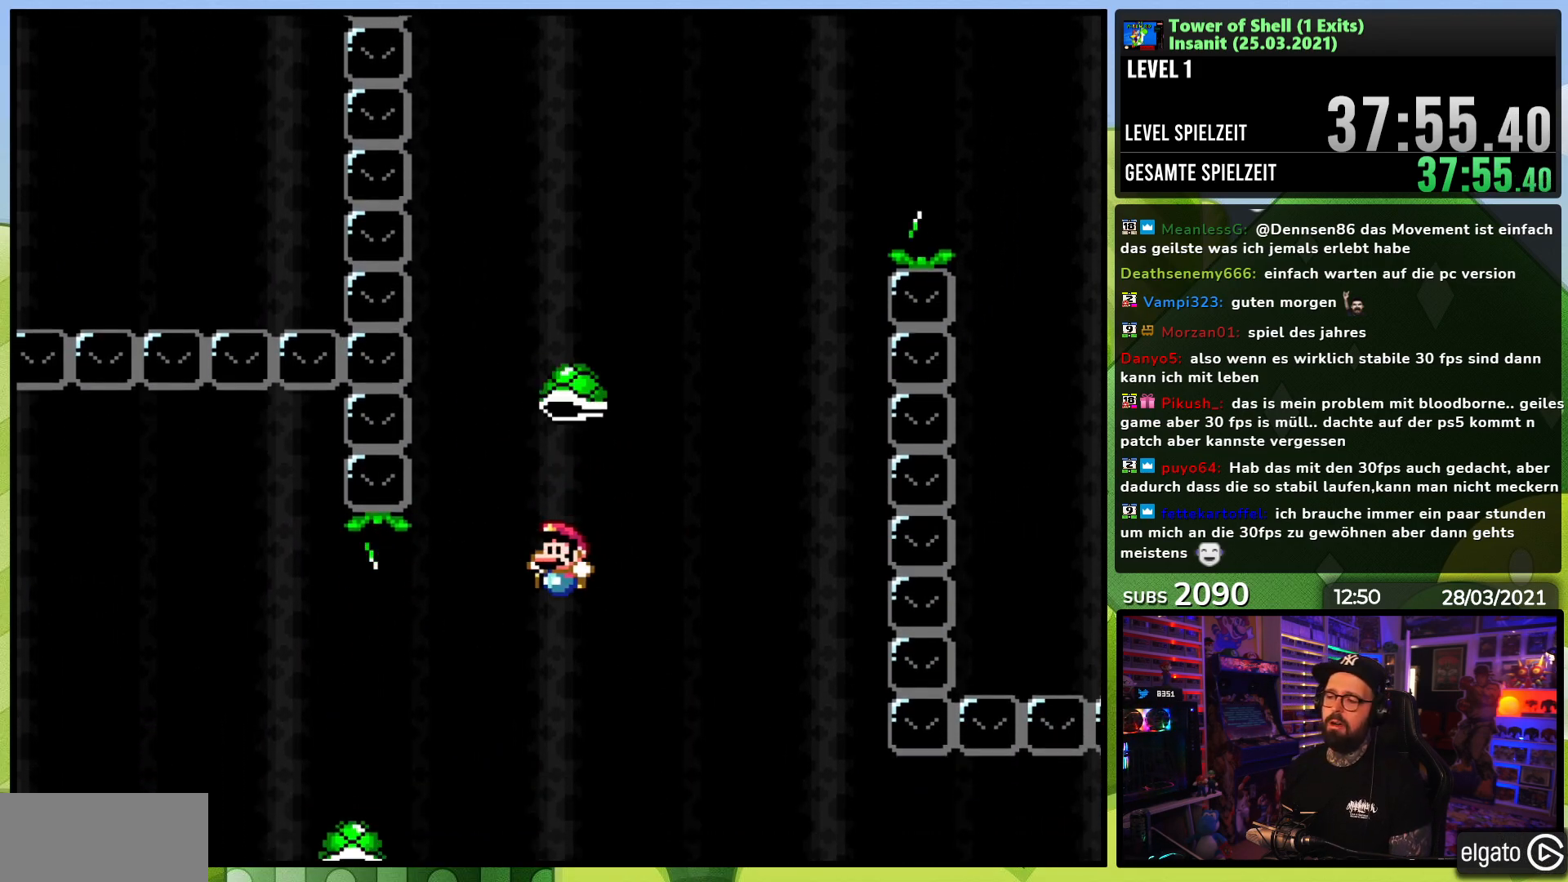
{"dt_ms": 500, "buttons": [], "events": []}
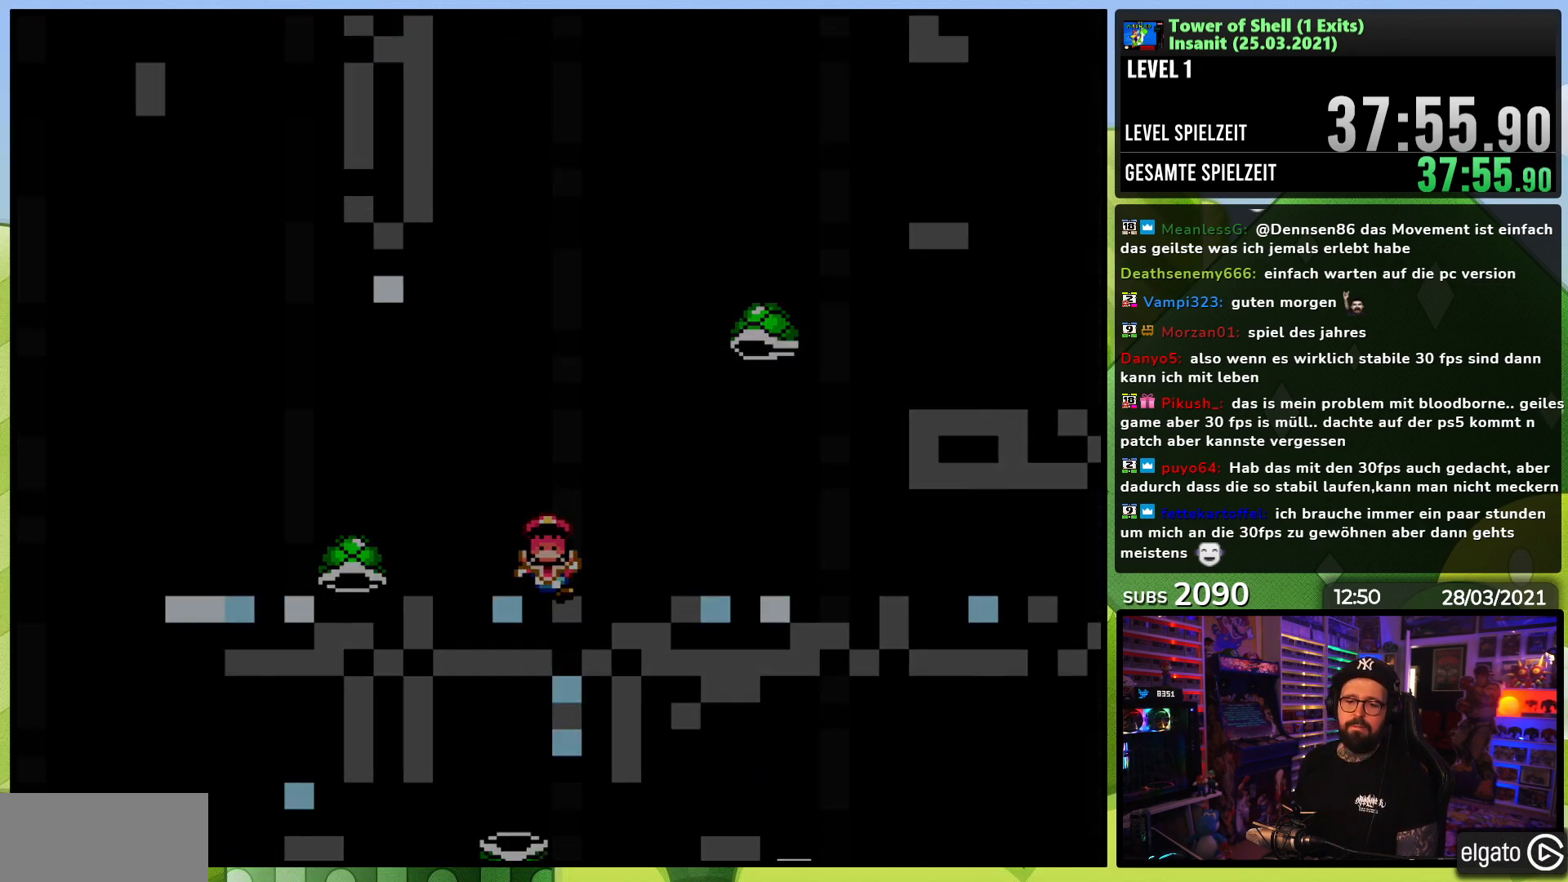
{"dt_ms": 500, "buttons": [], "events": []}
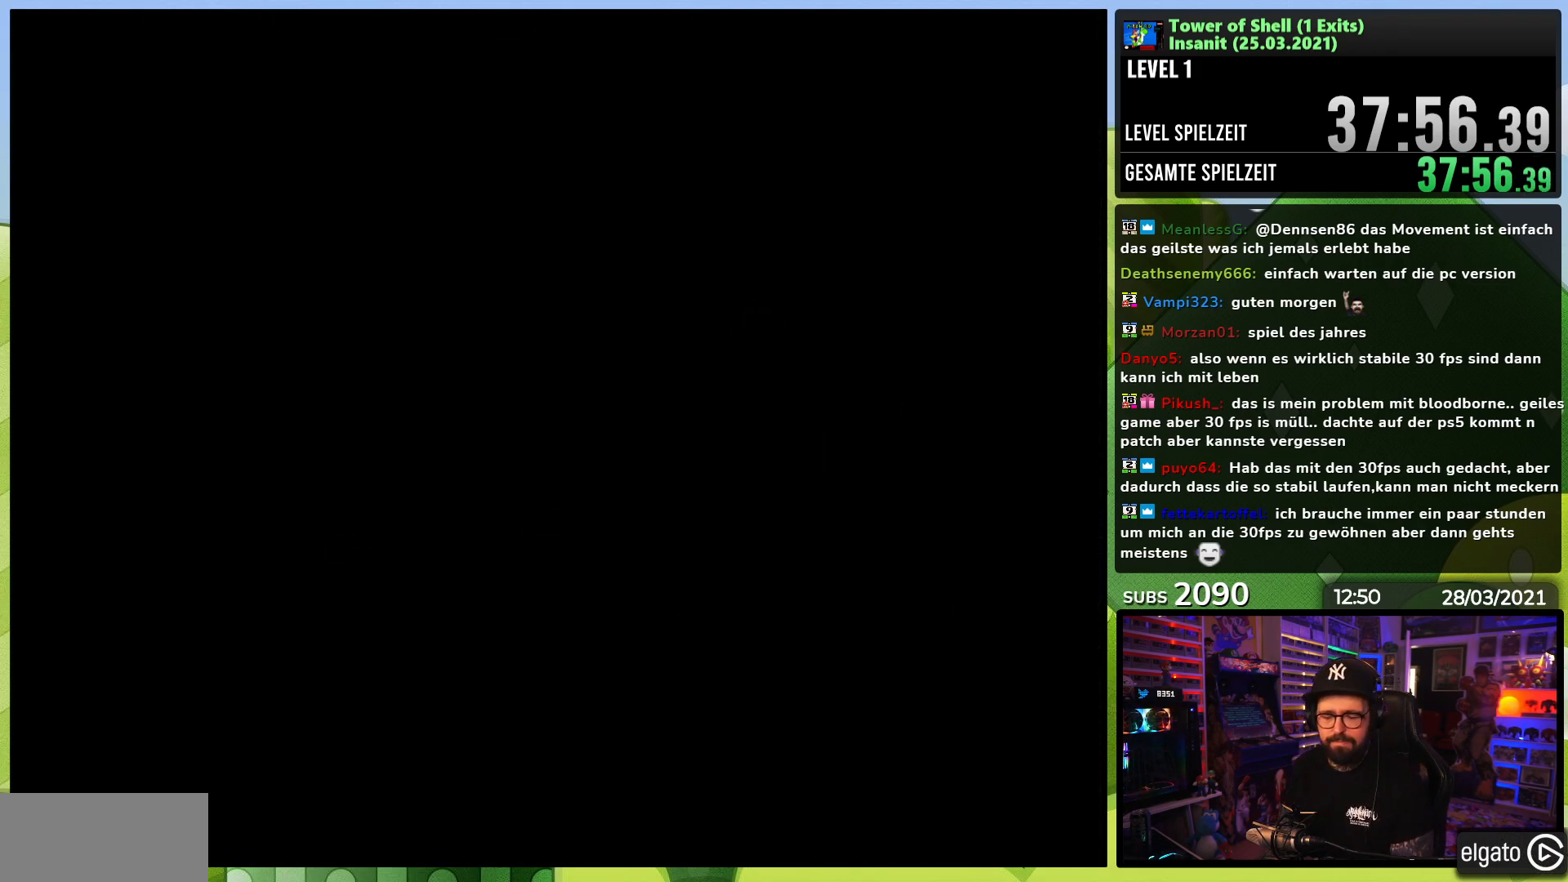
{"dt_ms": 500, "buttons": [], "events": []}